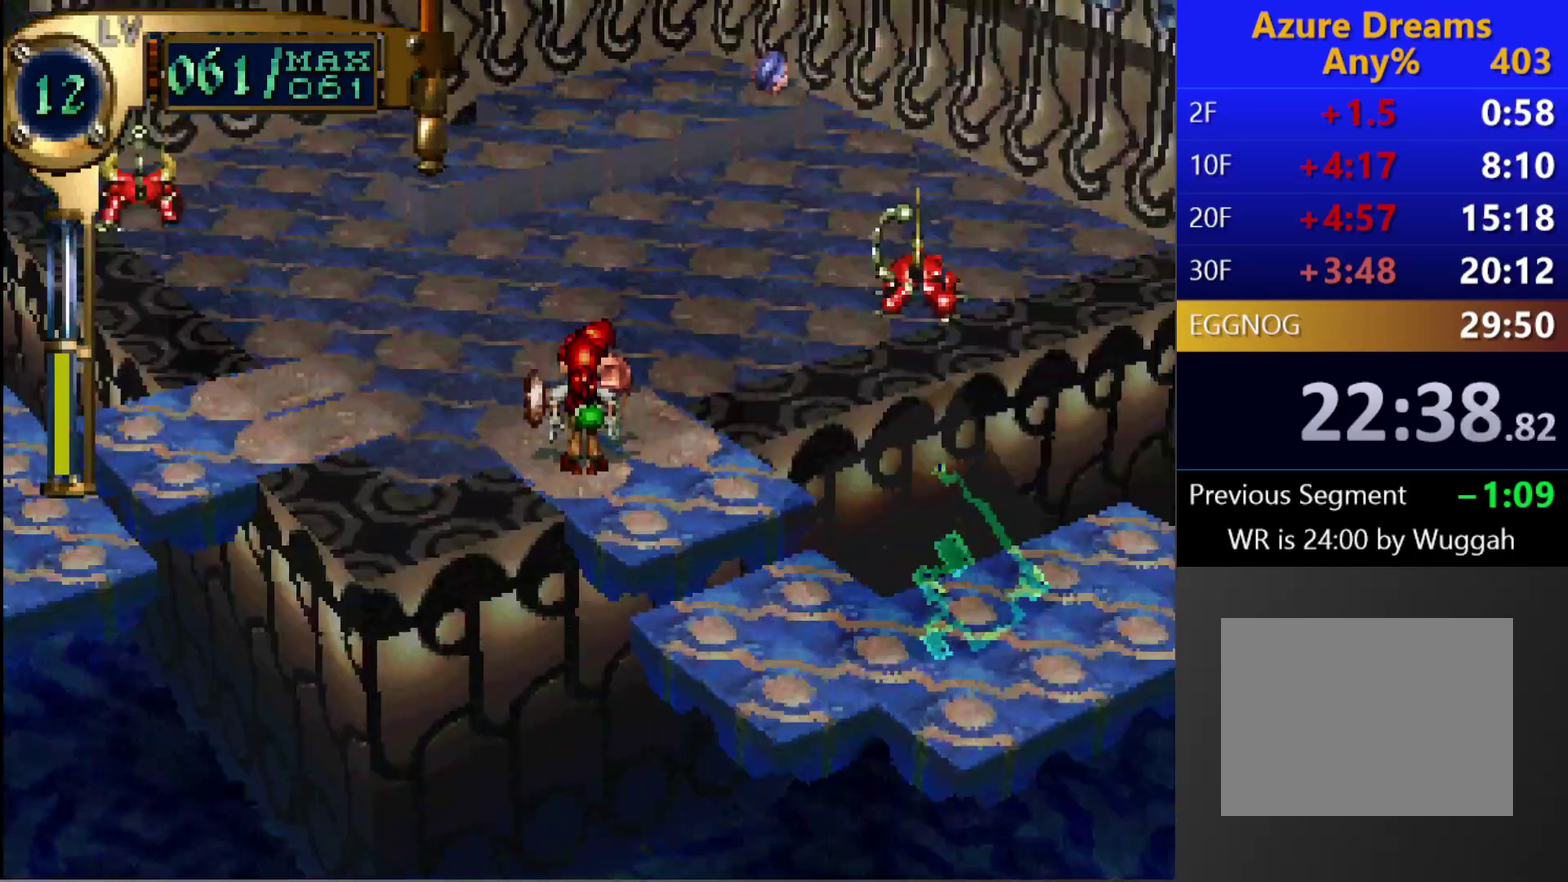
Gameplay with a controller (PlayStation layout); each line is a JSON object with the inputs held at the frame after it. "events" lists button and stick changes between this image and that frame as [ms after this image, input, new state], when the widget could be followed in between. This overlay highlights the sticks when they move; stick clicks (L3 R3) are not distinguishable. Not read: L3 R3.
{"buttons": ["L1"], "left_stick": "center", "right_stick": "center", "events": [[283, "L1", "down"]]}
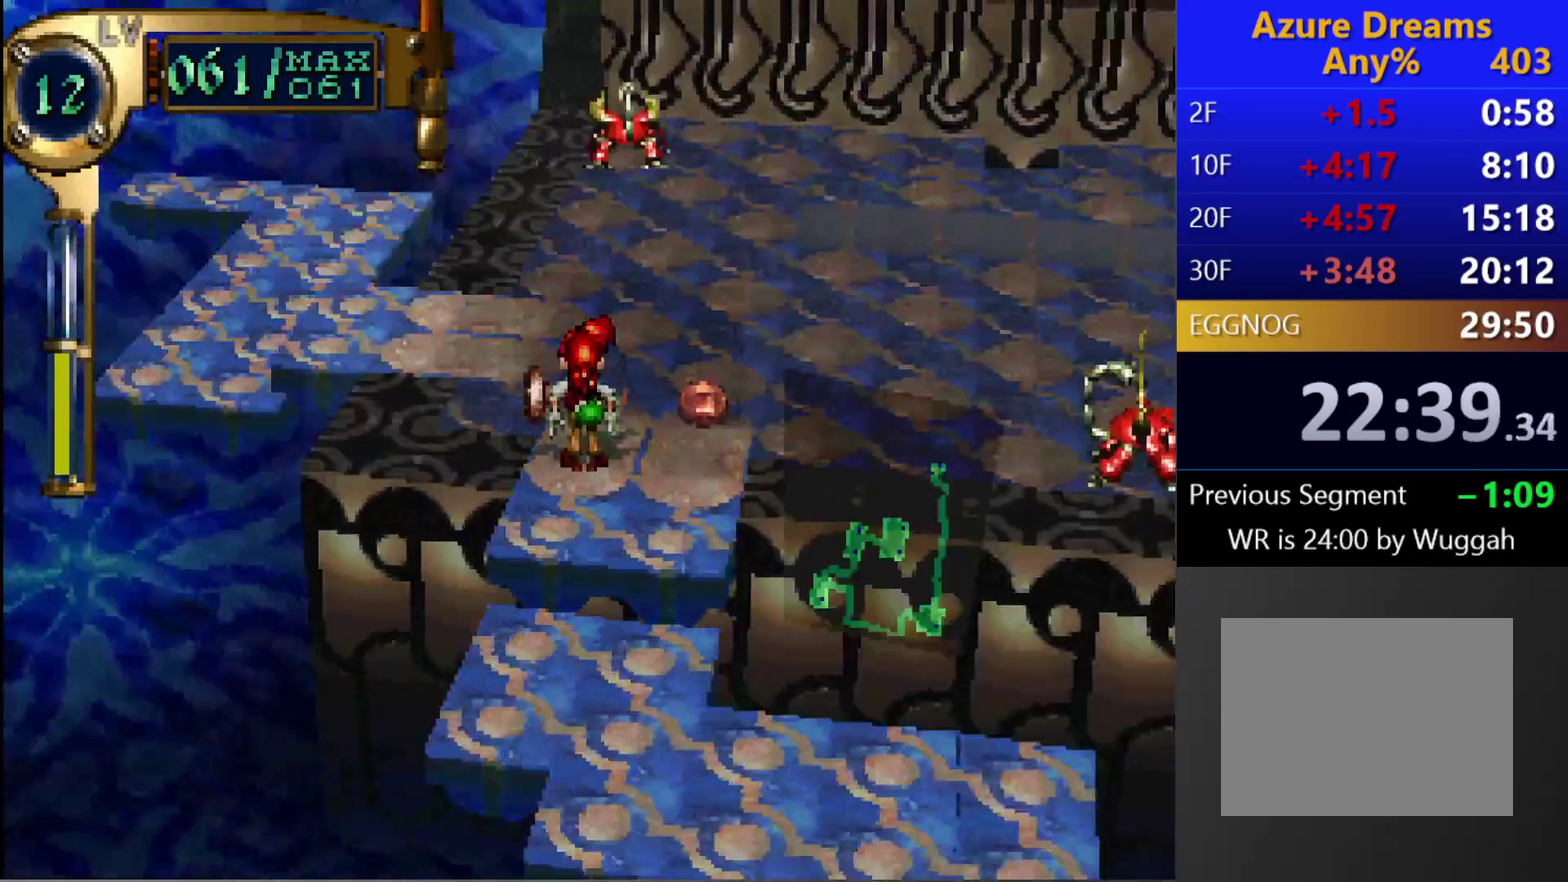
{"buttons": [], "left_stick": "center", "right_stick": "center", "events": [[150, "L1", "up"]]}
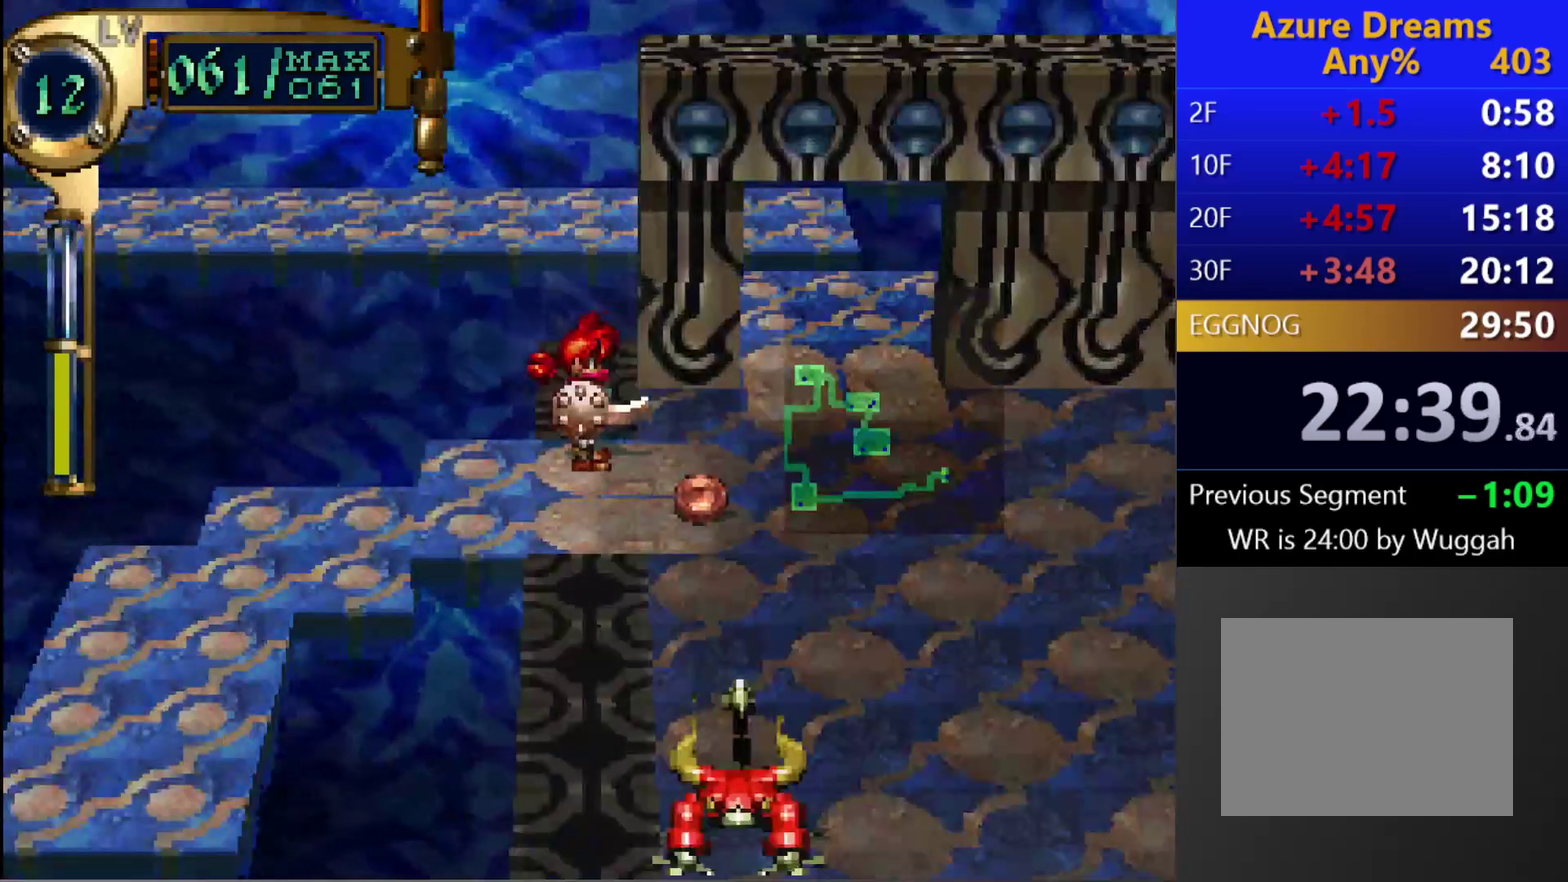
{"buttons": [], "left_stick": "center", "right_stick": "center", "events": [[350, "CIRCLE", "down"], [367, "TRIANGLE", "down"], [433, "CIRCLE", "up"], [433, "TRIANGLE", "up"]]}
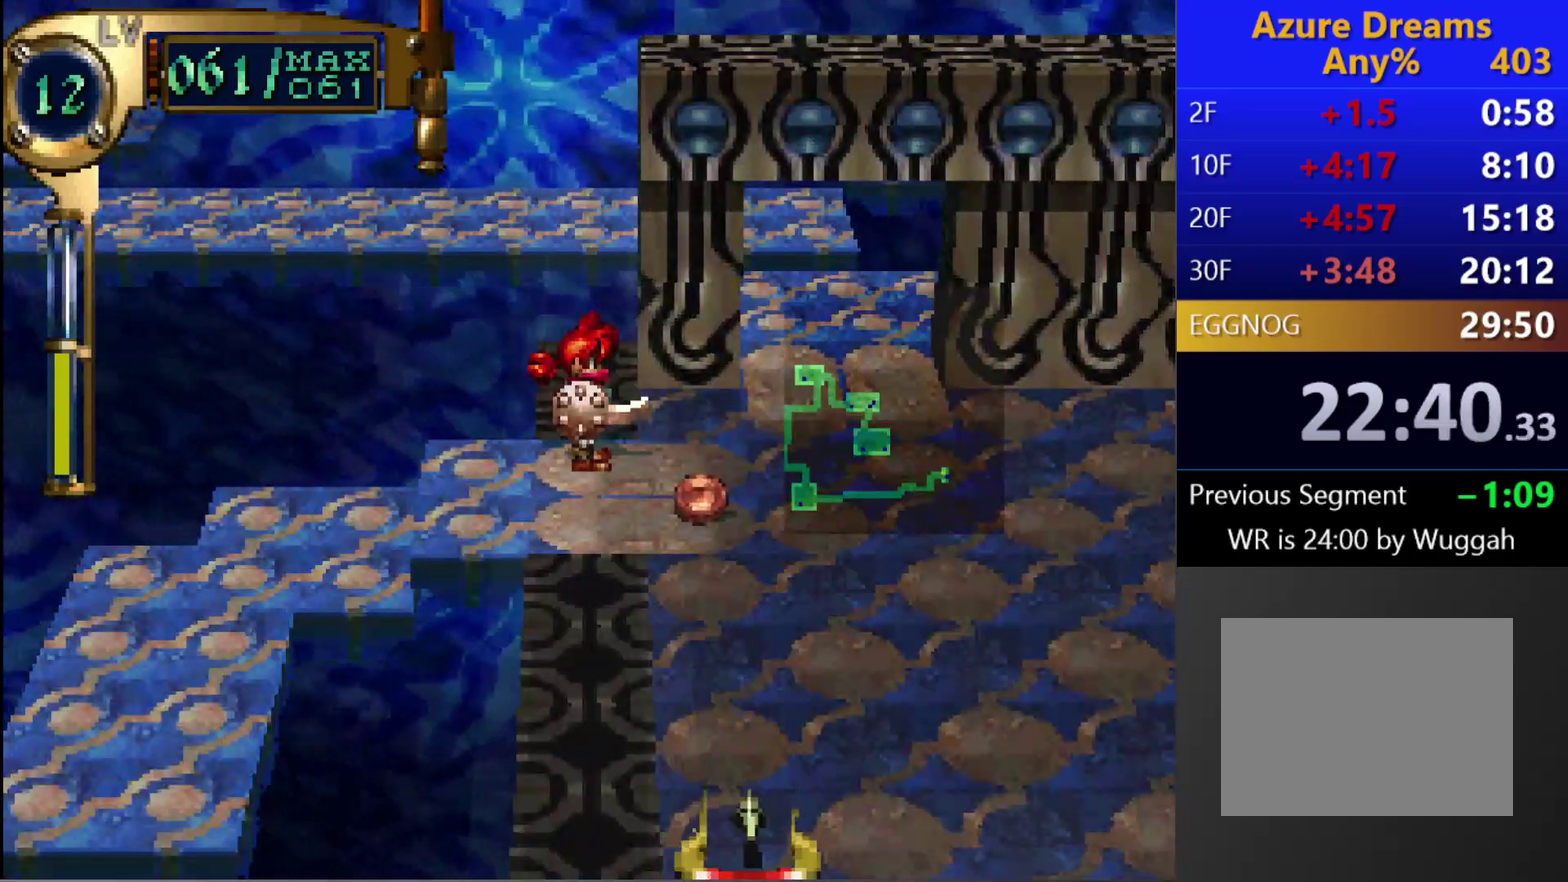
{"buttons": [], "left_stick": "center", "right_stick": "center", "events": [[300, "DPAD_RIGHT", "down"], [433, "DPAD_RIGHT", "up"]]}
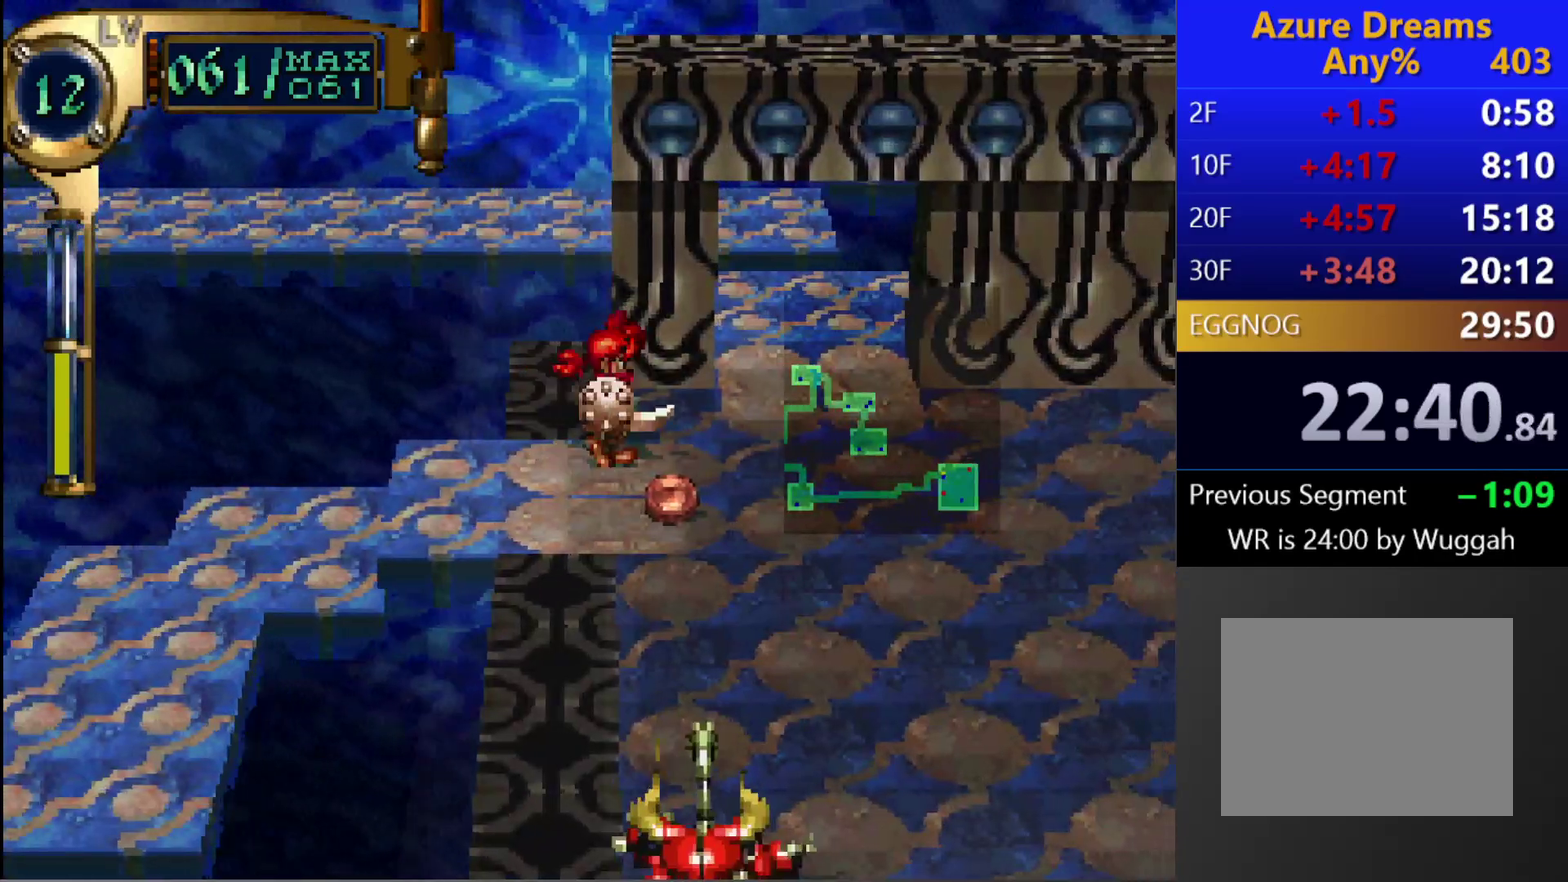
{"buttons": ["DPAD_UP", "DPAD_RIGHT"], "left_stick": "center", "right_stick": "center", "events": [[33, "DPAD_RIGHT", "down"], [33, "DPAD_UP", "down"]]}
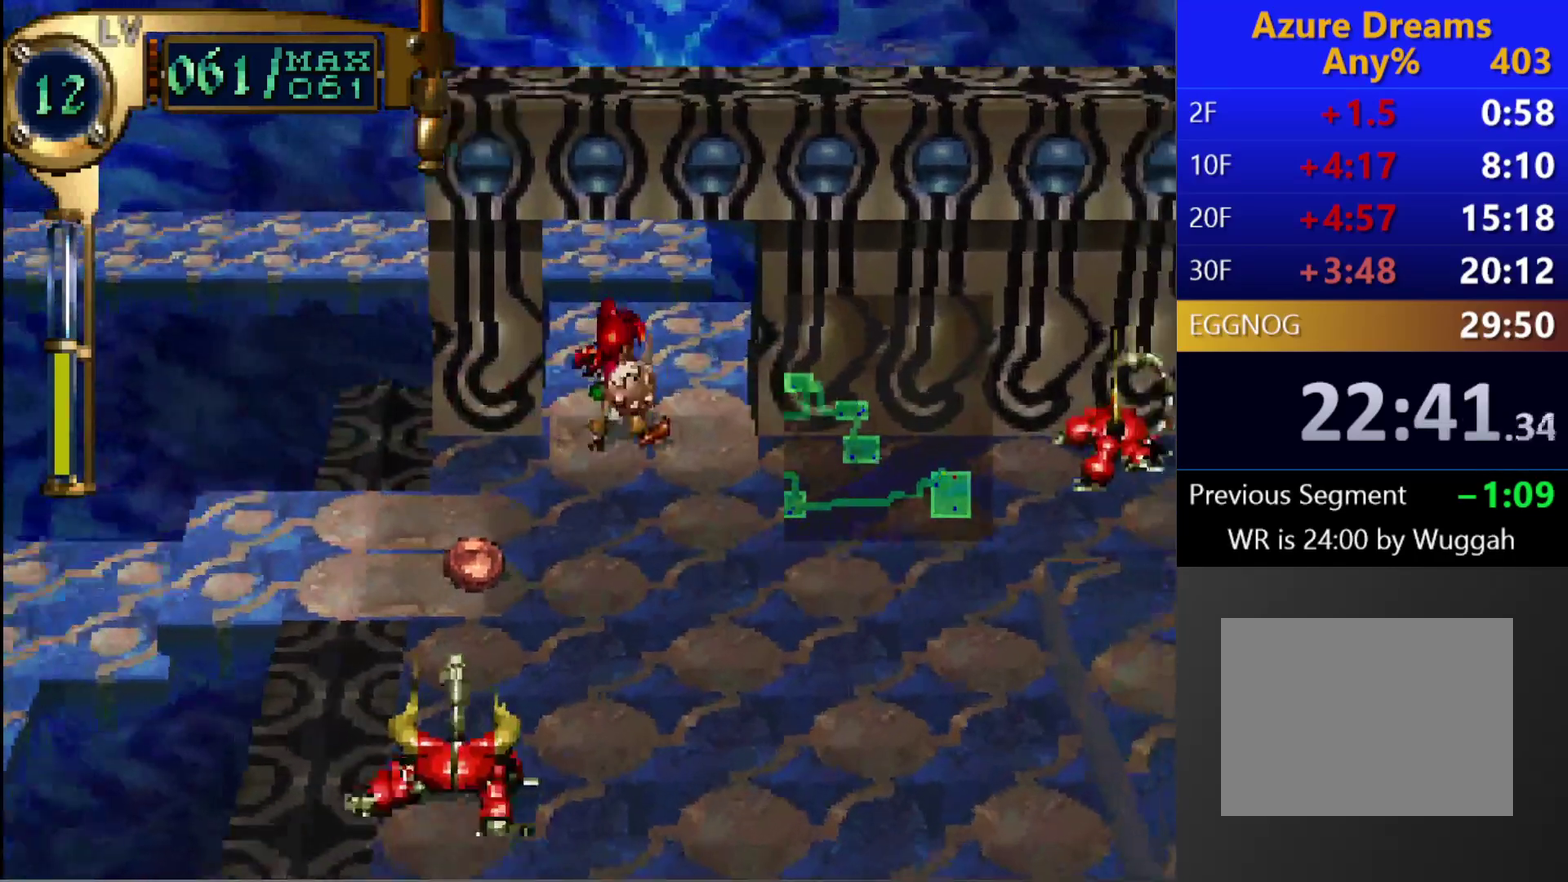
{"buttons": [], "left_stick": "center", "right_stick": "center", "events": [[117, "DPAD_RIGHT", "up"], [117, "DPAD_UP", "up"], [233, "DPAD_UP", "down"], [483, "DPAD_UP", "up"]]}
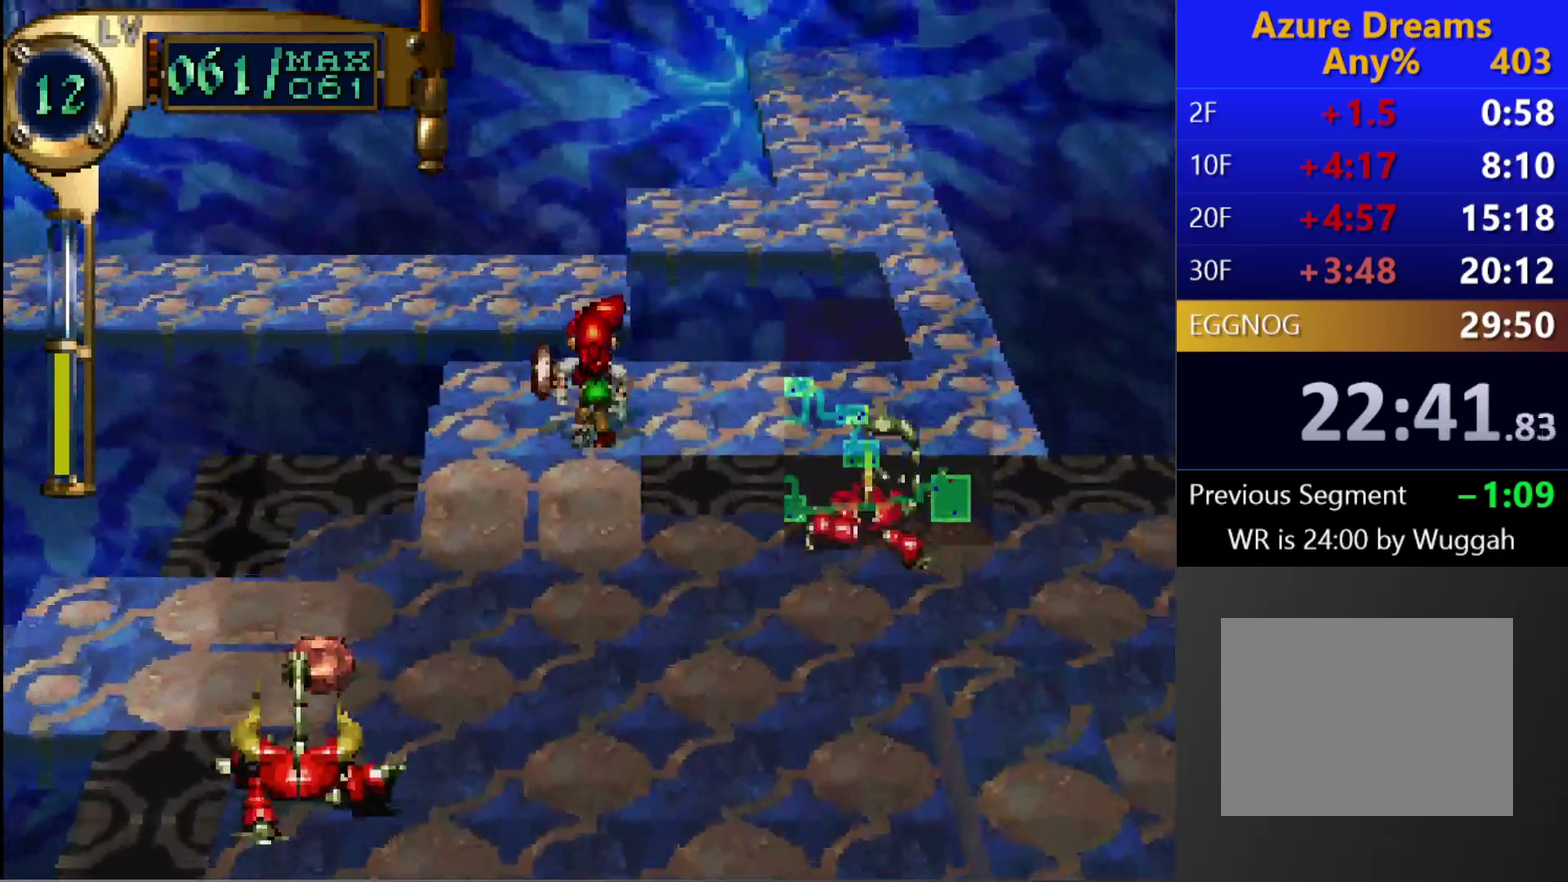
{"buttons": ["DPAD_UP", "DPAD_RIGHT"], "left_stick": "center", "right_stick": "center", "events": [[67, "DPAD_RIGHT", "down"], [67, "DPAD_UP", "down"], [200, "CIRCLE", "down"], [250, "CIRCLE", "up"]]}
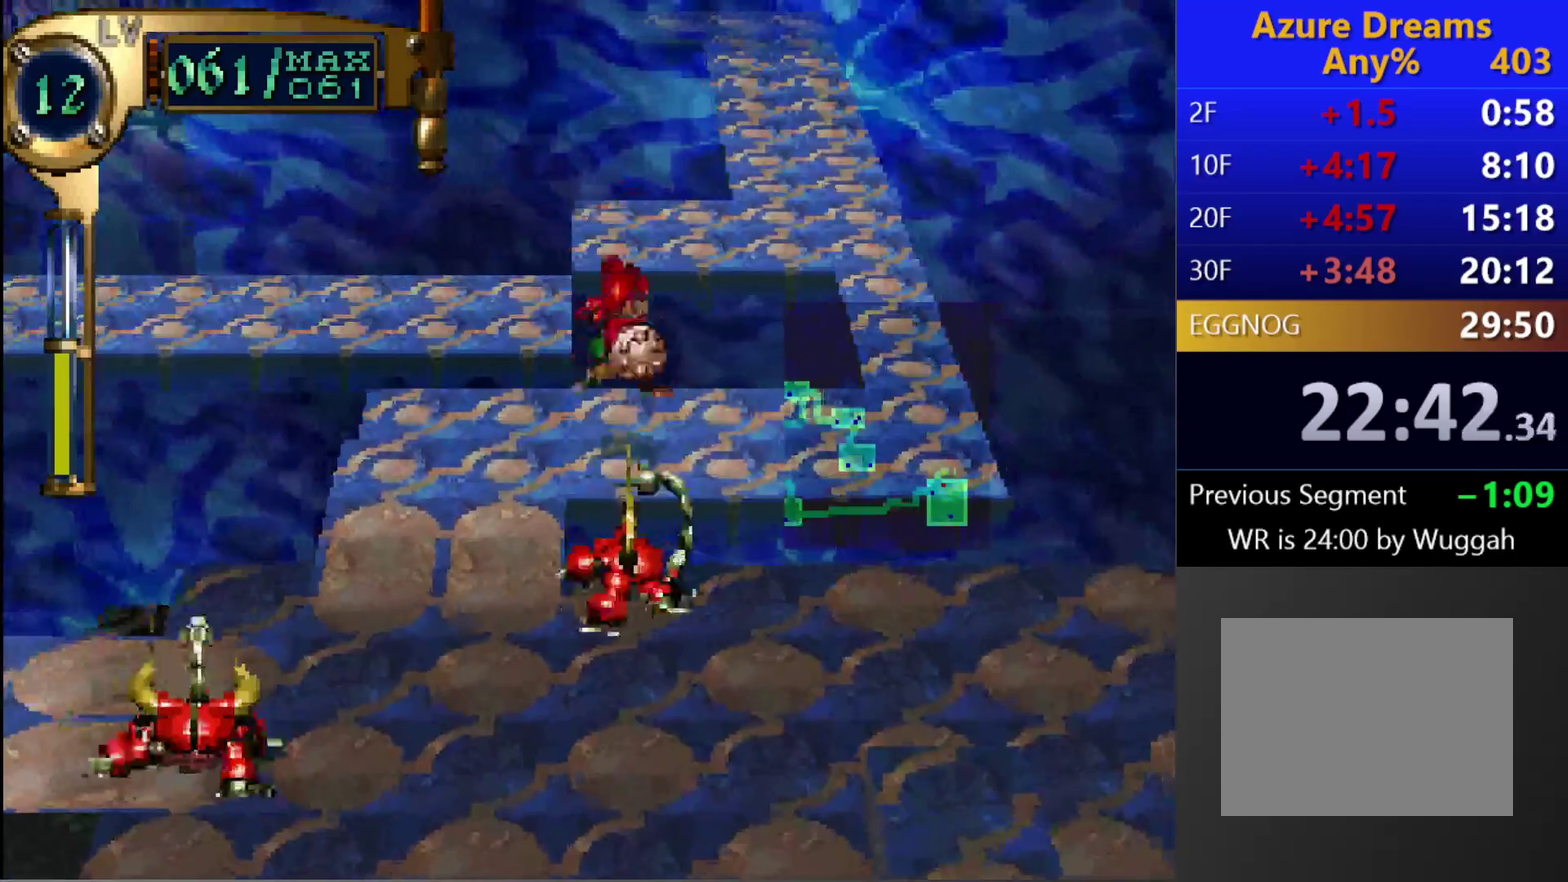
{"buttons": ["DPAD_UP", "DPAD_RIGHT"], "left_stick": "center", "right_stick": "center", "events": [[350, "DPAD_UP", "up"], [483, "DPAD_UP", "down"]]}
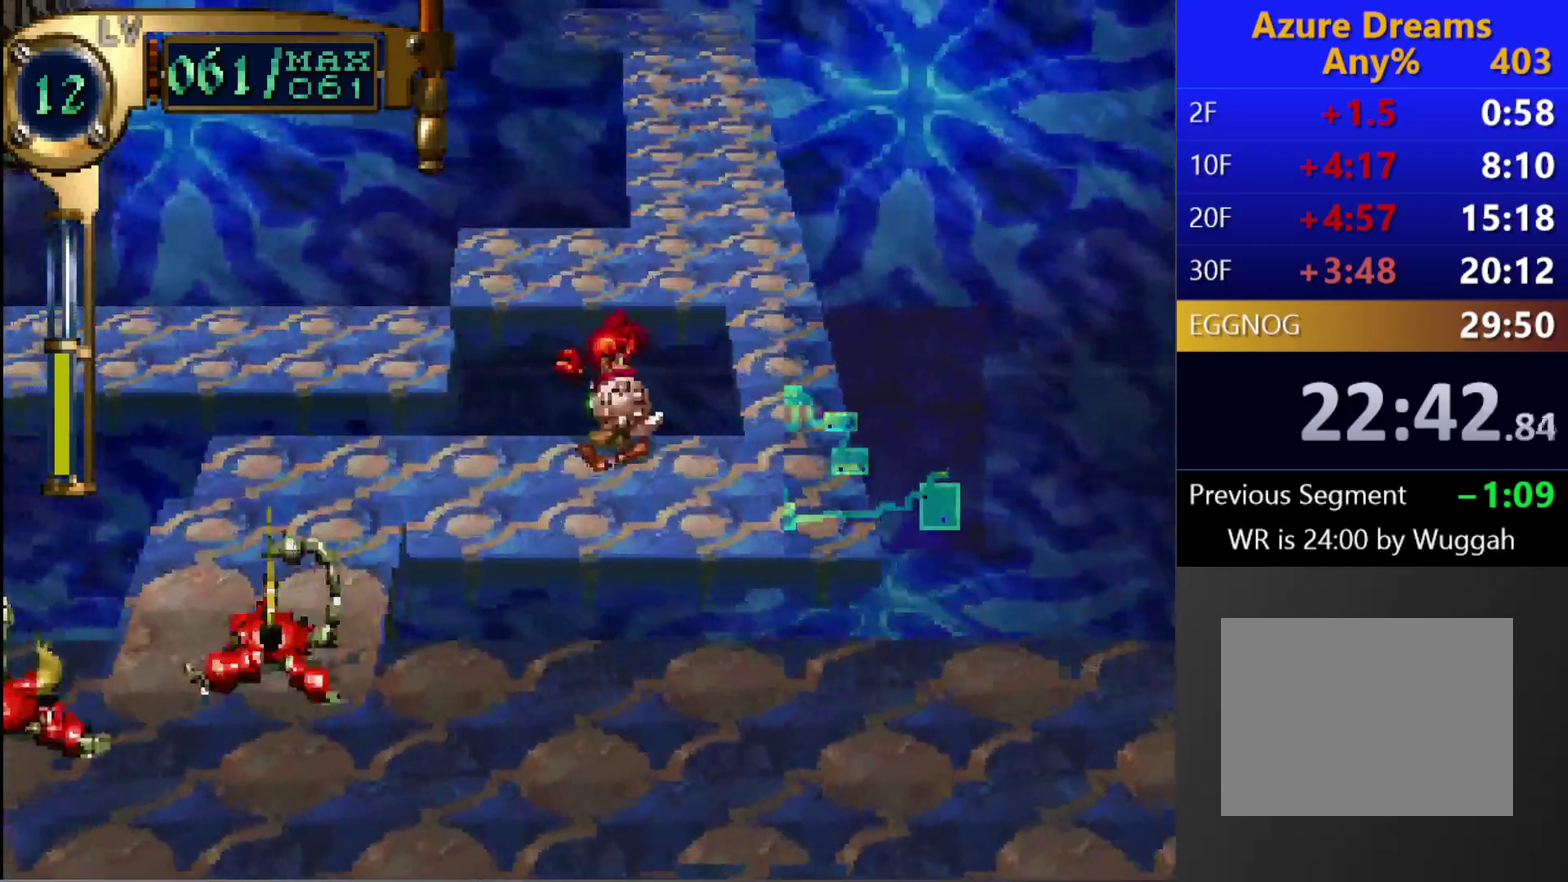
{"buttons": ["CIRCLE"], "left_stick": "center", "right_stick": "center", "events": [[367, "DPAD_RIGHT", "up"], [367, "DPAD_UP", "up"], [433, "CIRCLE", "down"]]}
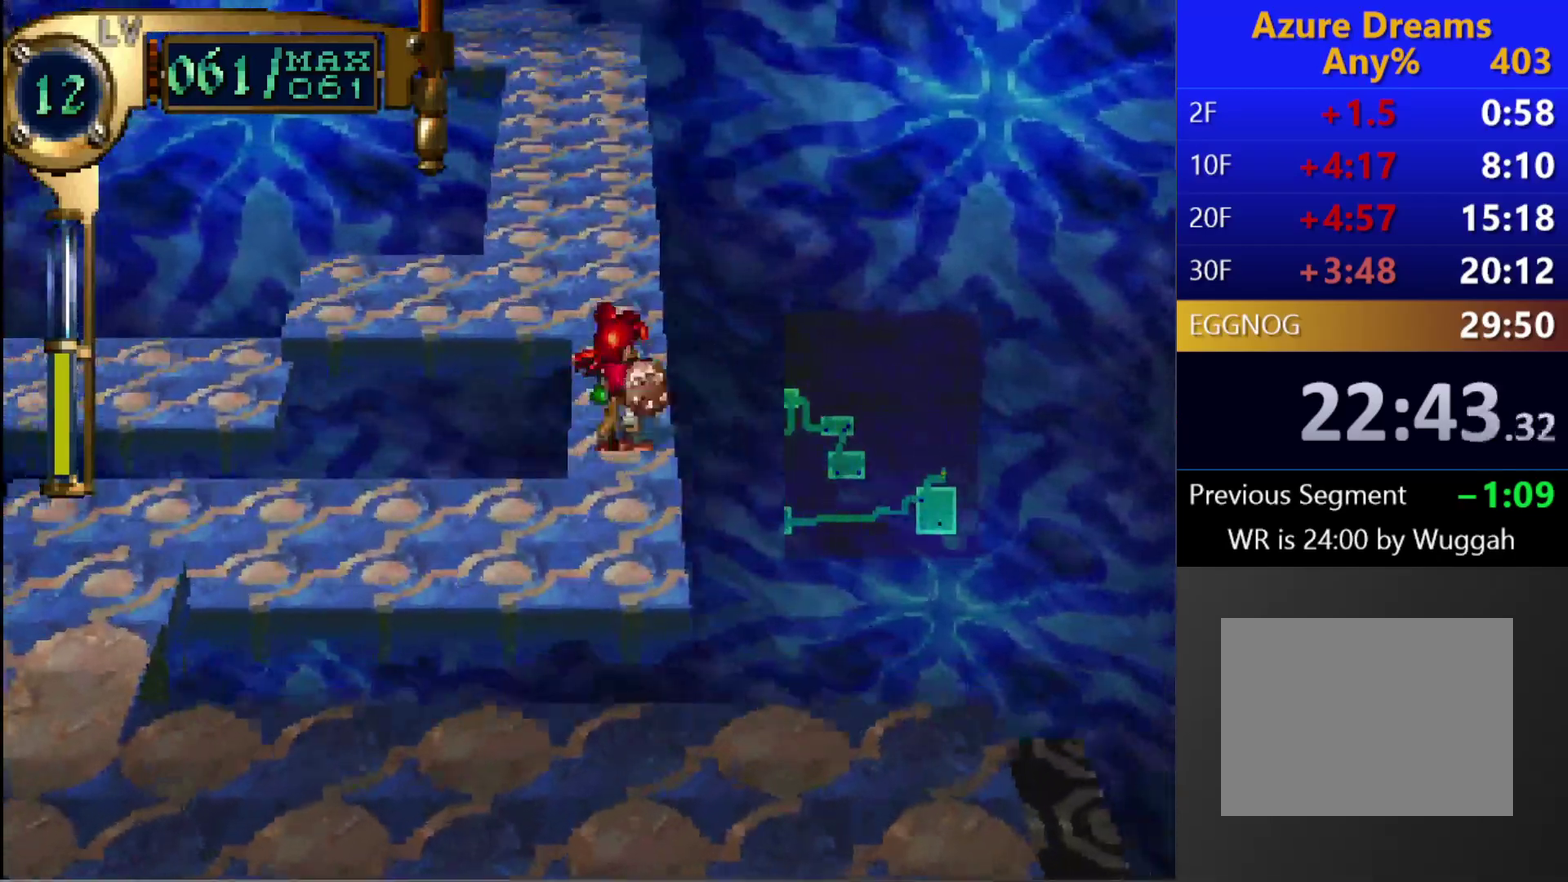
{"buttons": ["CIRCLE"], "left_stick": "center", "right_stick": "center", "events": [[67, "DPAD_UP", "down"], [350, "DPAD_UP", "up"]]}
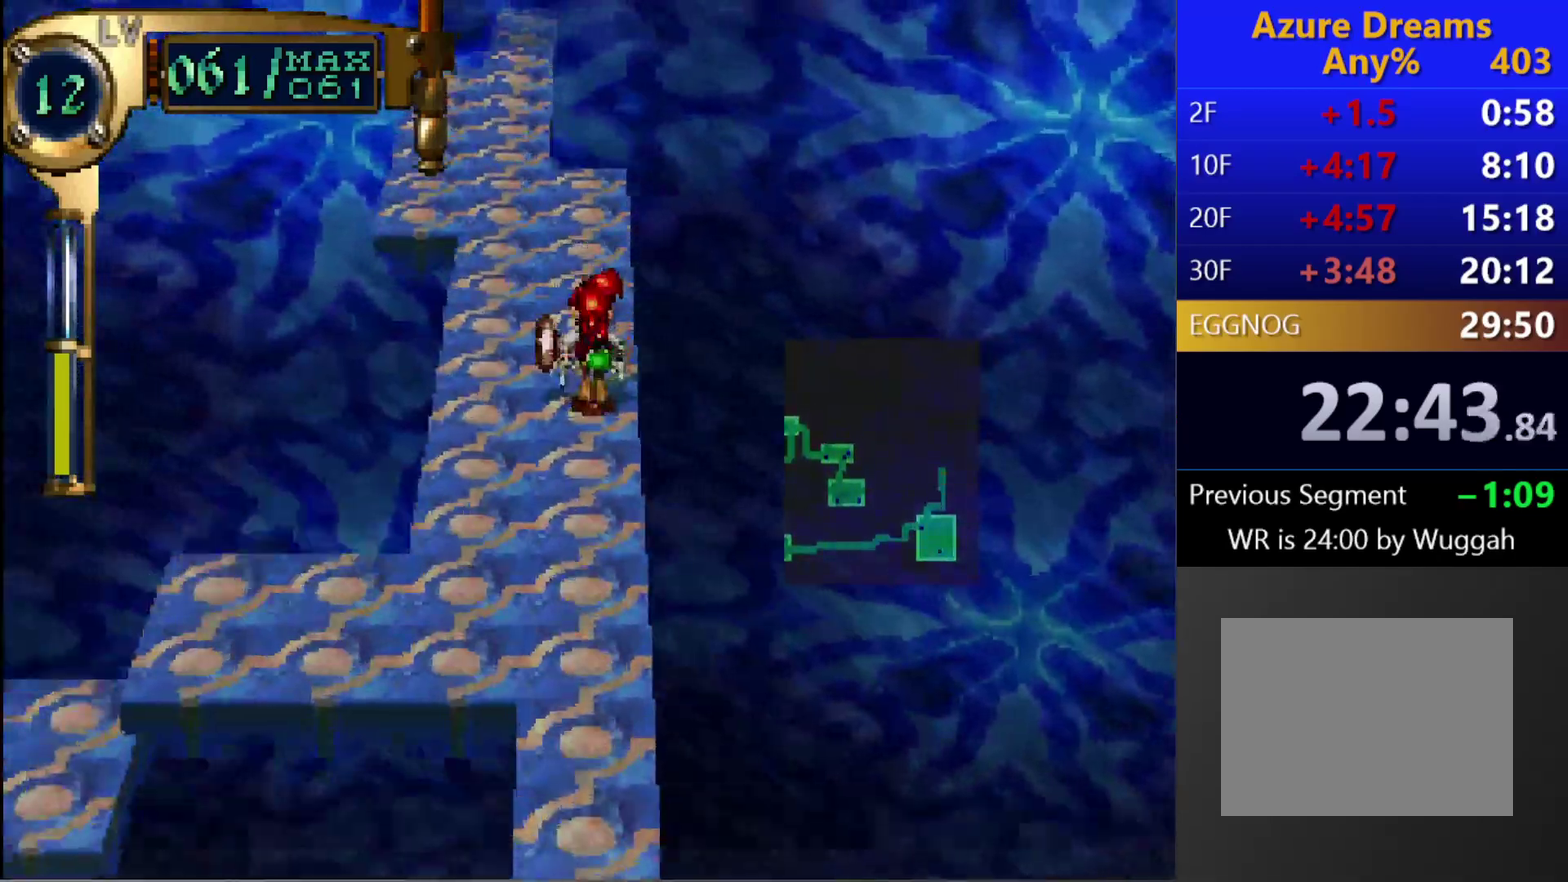
{"buttons": ["CIRCLE"], "left_stick": "center", "right_stick": "center", "events": [[17, "DPAD_UP", "down"], [50, "DPAD_LEFT", "down"], [167, "DPAD_LEFT", "up"], [383, "DPAD_UP", "up"]]}
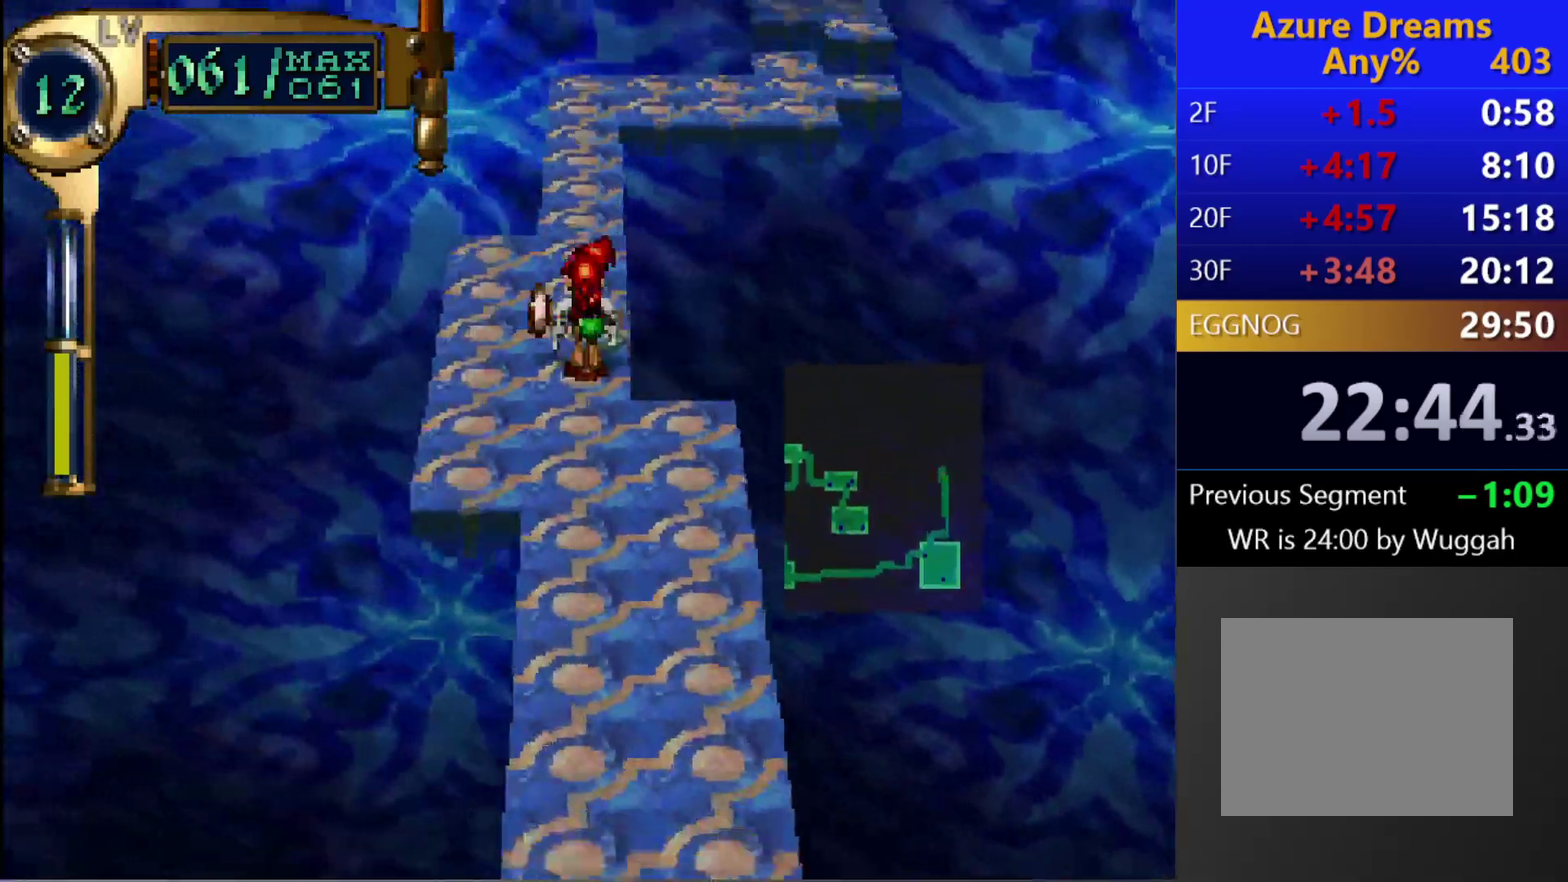
{"buttons": ["CIRCLE", "DPAD_UP"], "left_stick": "center", "right_stick": "center", "events": [[83, "DPAD_UP", "down"], [333, "DPAD_UP", "up"], [483, "DPAD_UP", "down"]]}
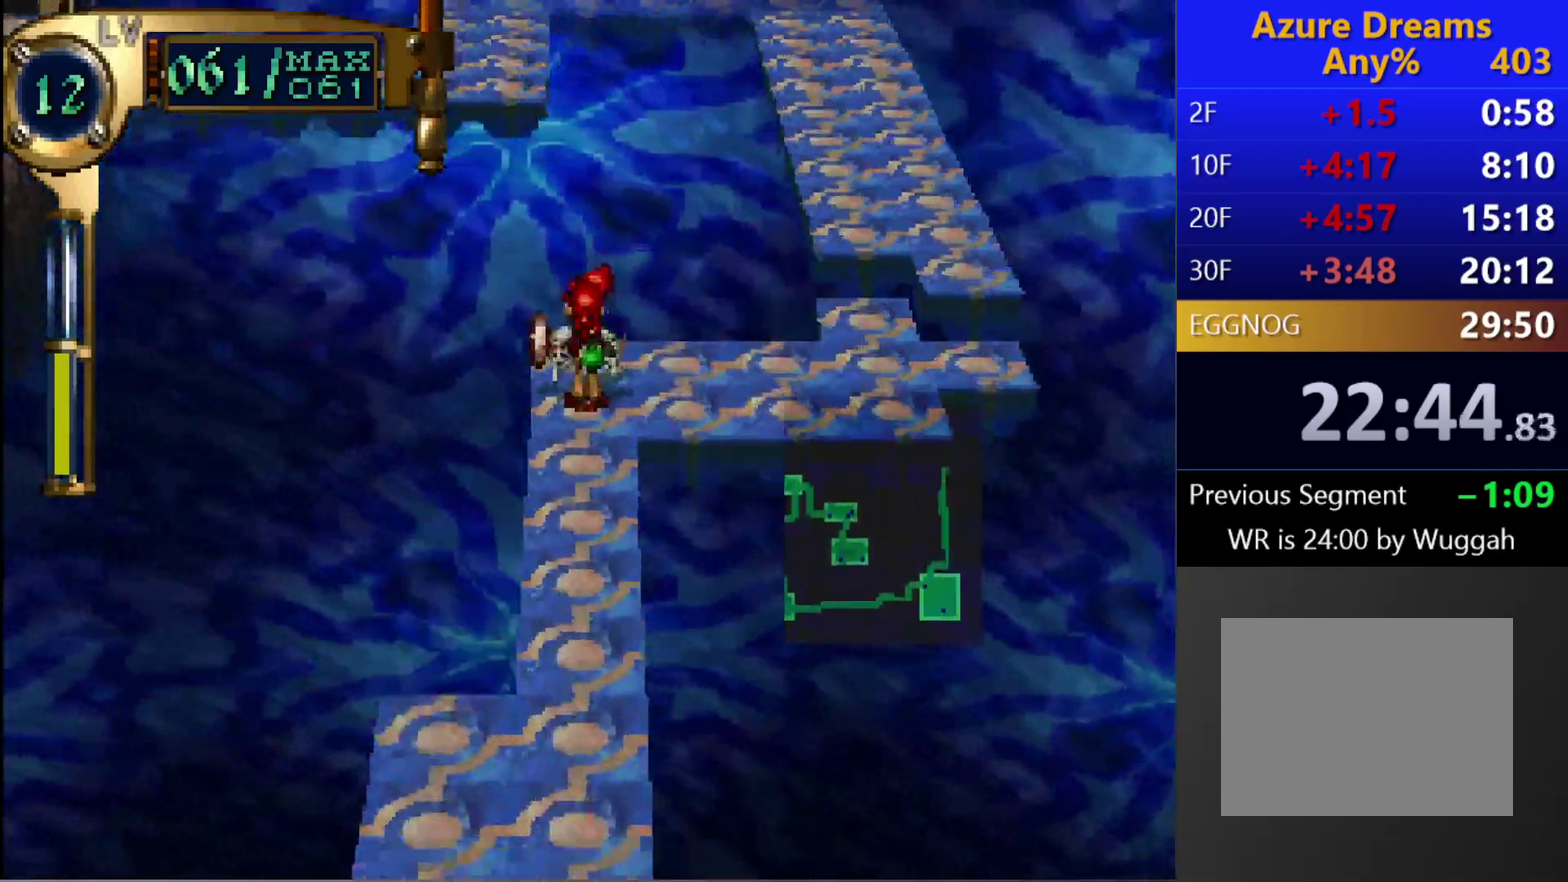
{"buttons": ["CIRCLE", "DPAD_UP"], "left_stick": "center", "right_stick": "center", "events": [[100, "DPAD_RIGHT", "down"], [100, "DPAD_UP", "up"], [250, "DPAD_RIGHT", "up"], [250, "DPAD_UP", "down"]]}
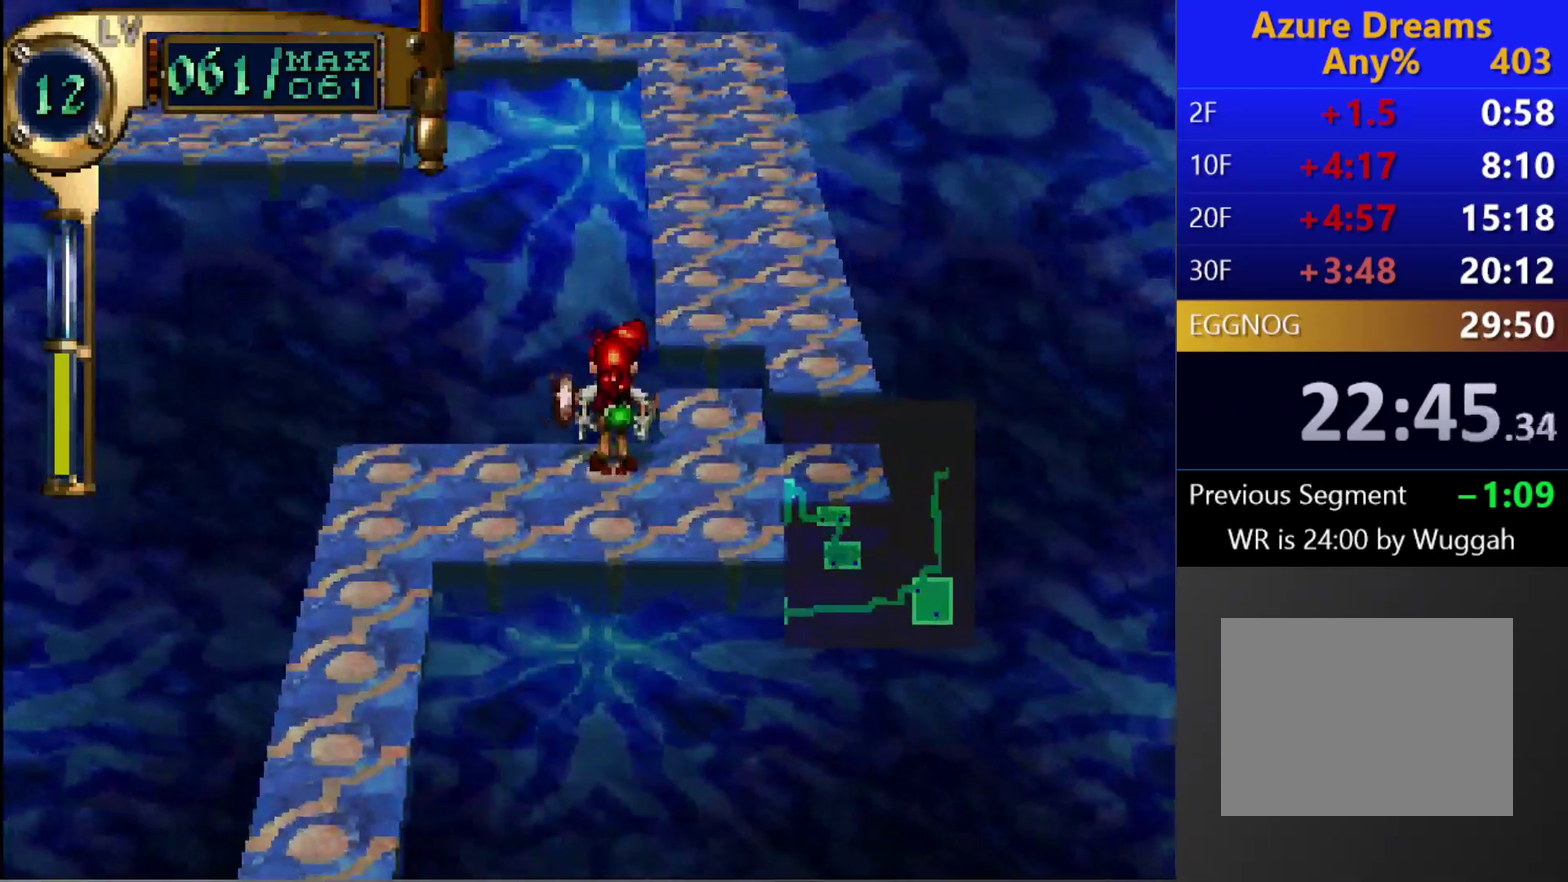
{"buttons": ["CIRCLE", "DPAD_DOWN", "DPAD_RIGHT"], "left_stick": "center", "right_stick": "center", "events": [[83, "DPAD_UP", "up"], [100, "L1", "down"], [300, "L1", "up"], [350, "DPAD_RIGHT", "down"], [433, "DPAD_DOWN", "down"]]}
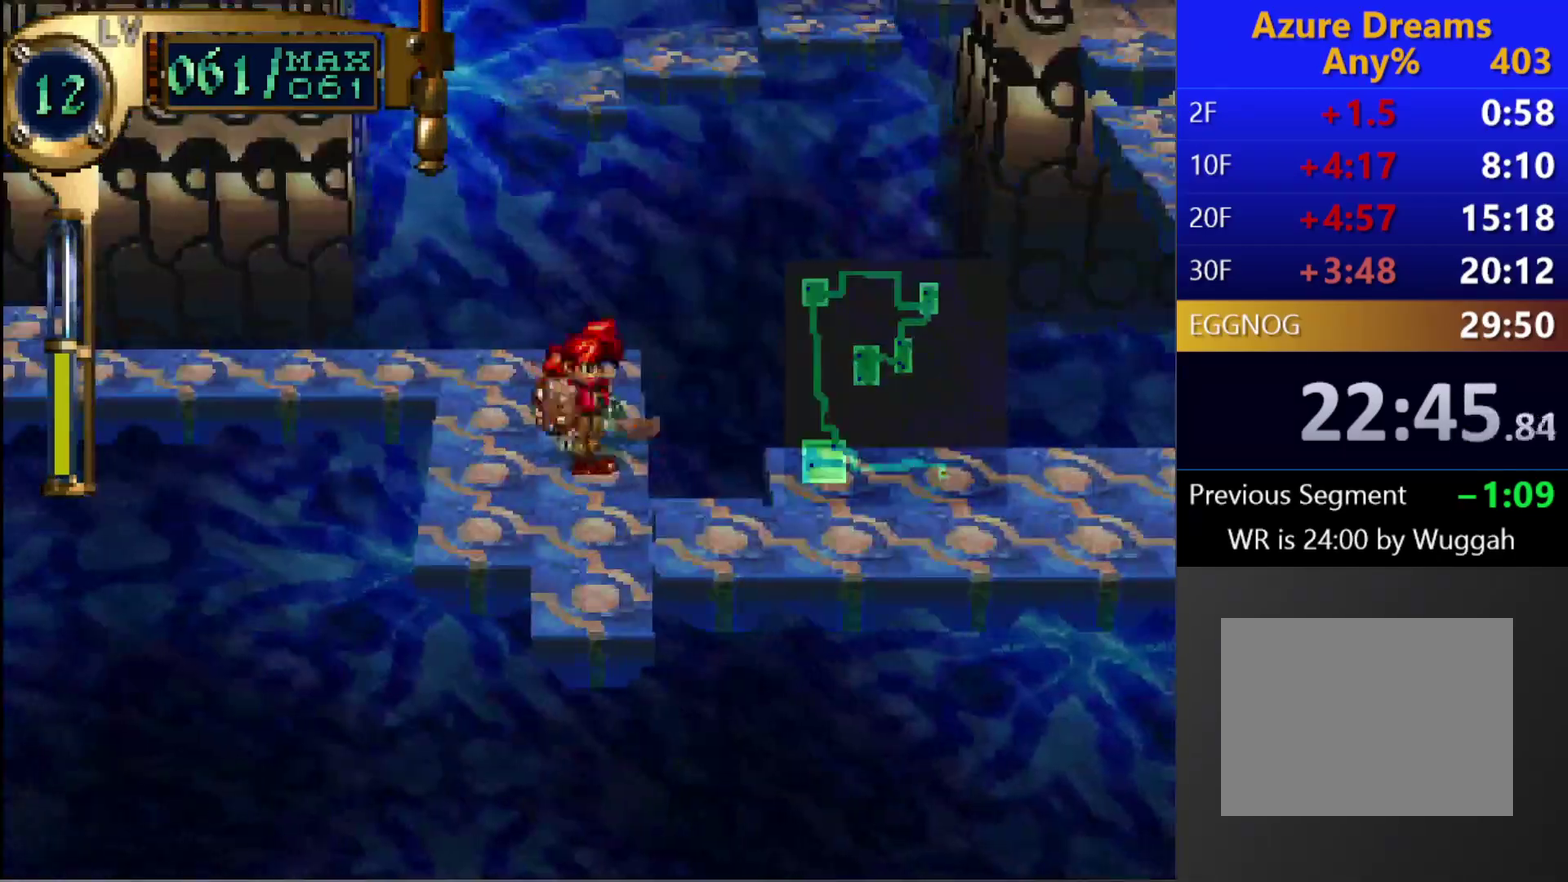
{"buttons": ["CIRCLE", "DPAD_UP"], "left_stick": "center", "right_stick": "center", "events": [[17, "DPAD_DOWN", "up"], [267, "DPAD_RIGHT", "up"], [417, "DPAD_UP", "down"]]}
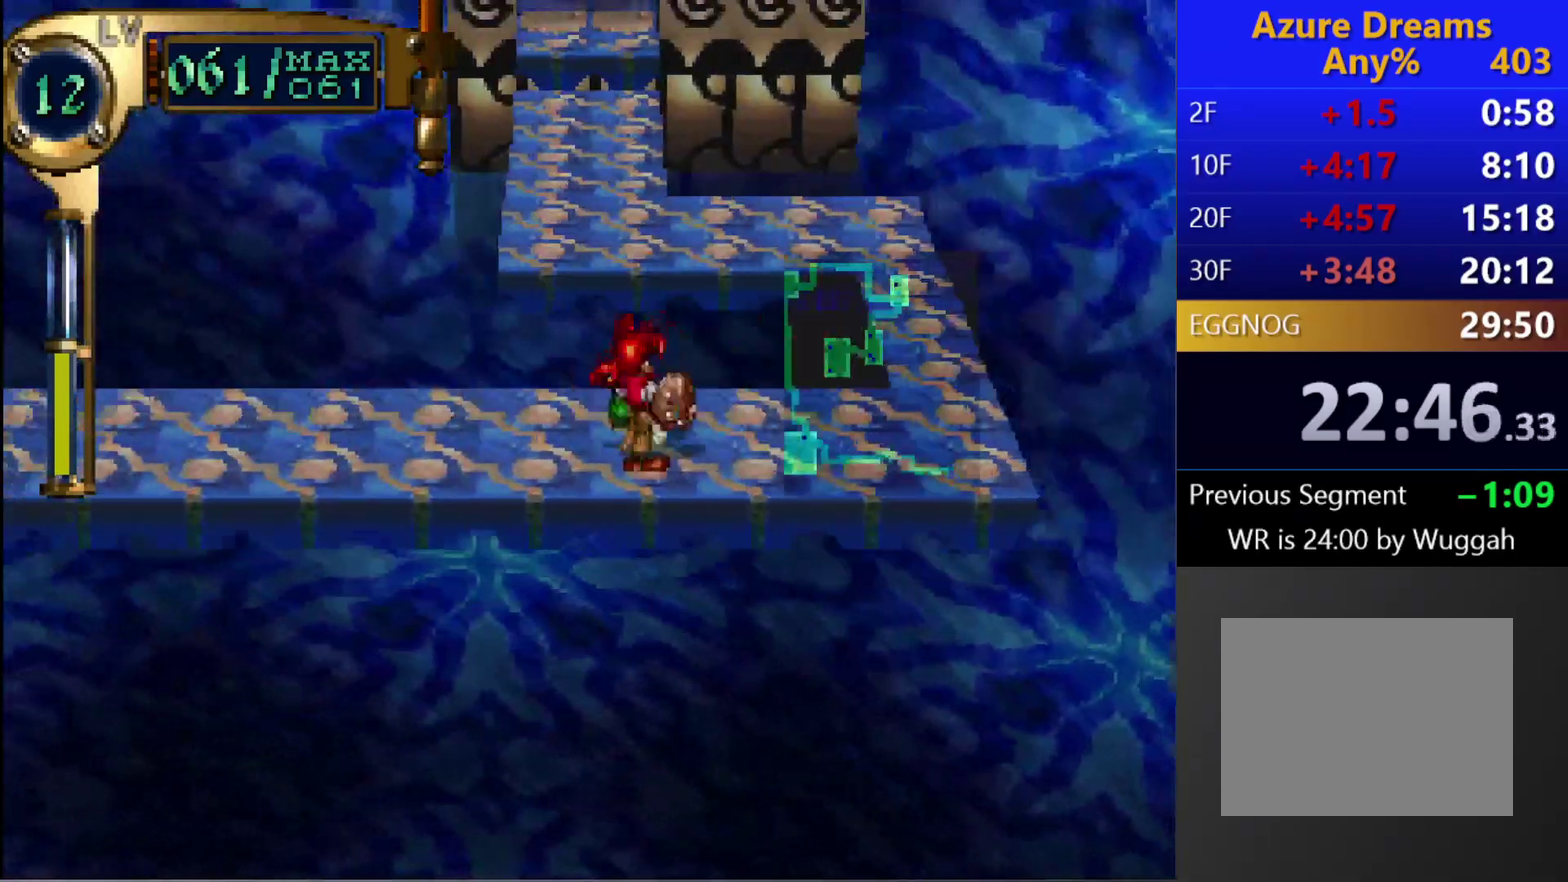
{"buttons": ["CIRCLE", "DPAD_UP"], "left_stick": "center", "right_stick": "center", "events": [[100, "DPAD_RIGHT", "down"], [100, "DPAD_UP", "up"], [317, "DPAD_RIGHT", "up"], [317, "DPAD_UP", "down"]]}
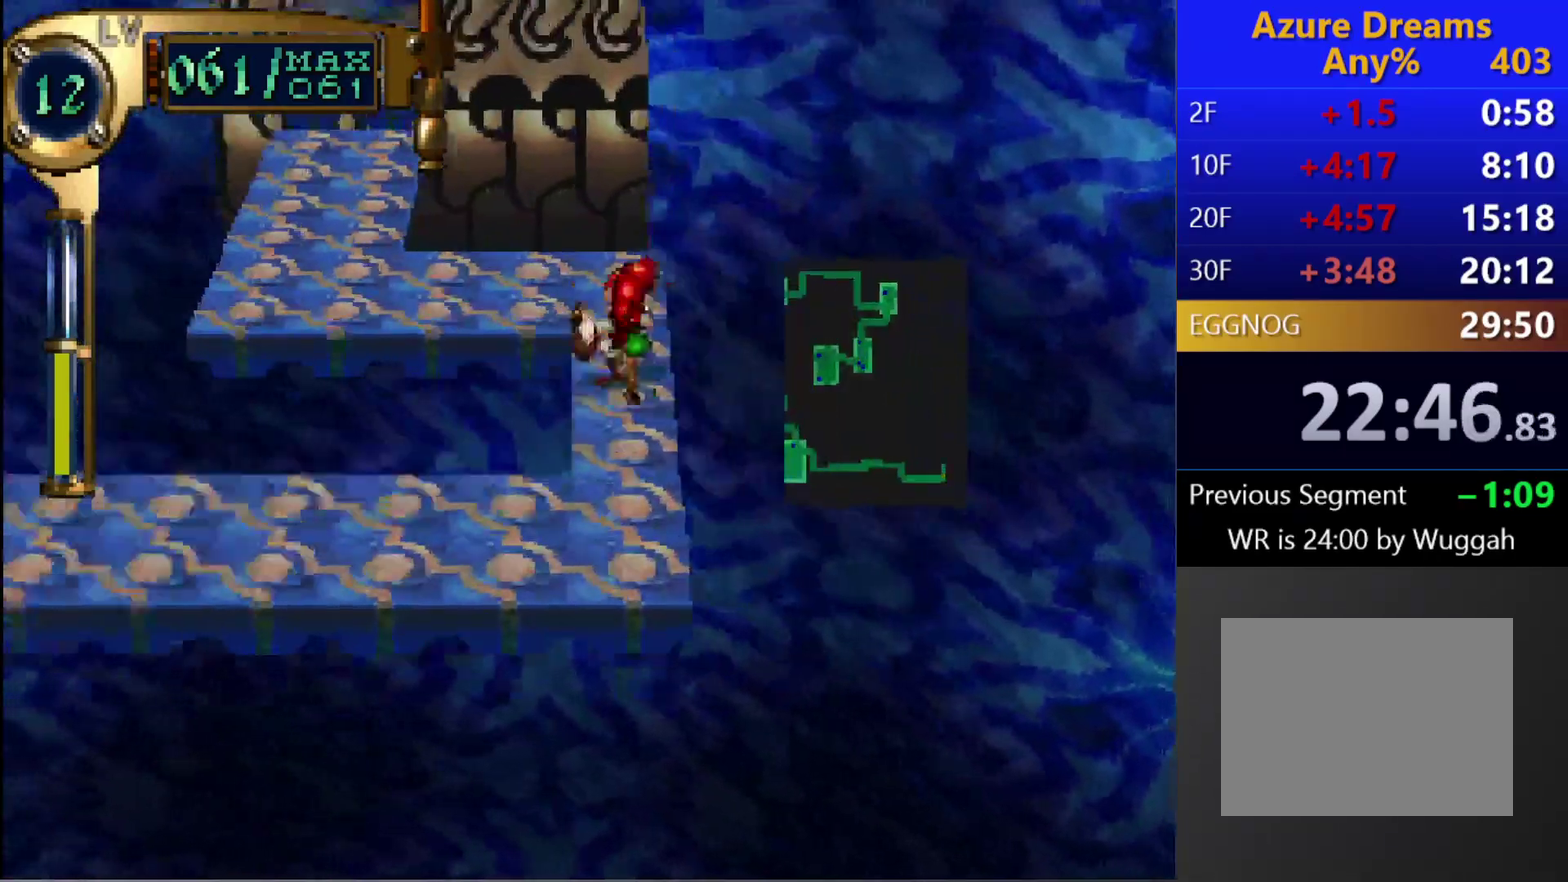
{"buttons": ["CIRCLE", "DPAD_UP"], "left_stick": "center", "right_stick": "center", "events": [[33, "DPAD_LEFT", "down"], [117, "DPAD_UP", "up"], [267, "DPAD_LEFT", "up"], [300, "DPAD_UP", "down"]]}
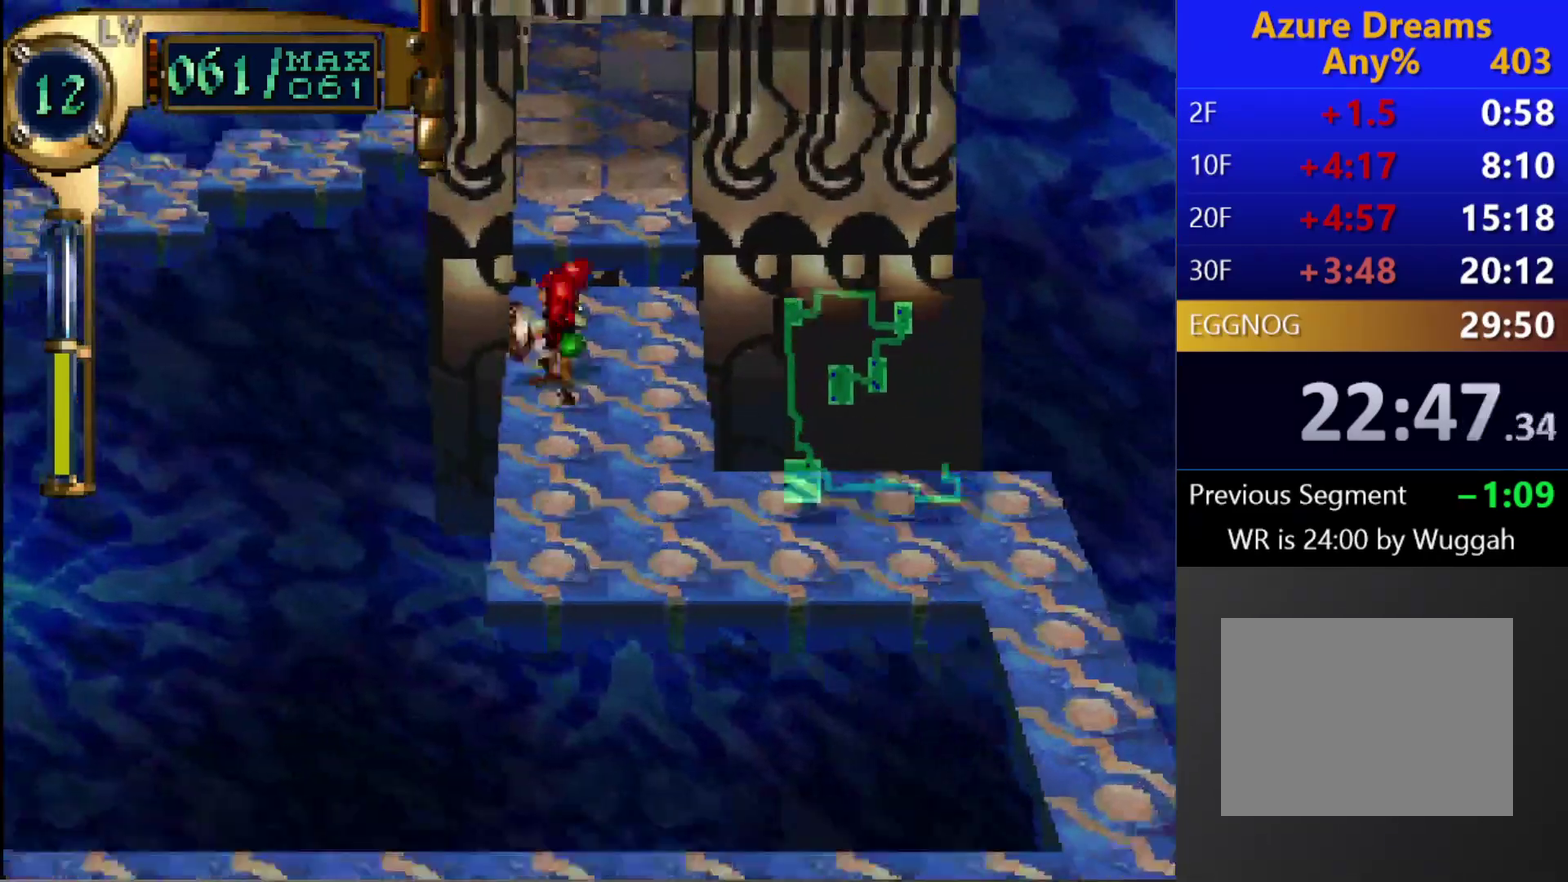
{"buttons": [], "left_stick": "center", "right_stick": "center", "events": [[100, "DPAD_UP", "up"], [350, "CIRCLE", "up"]]}
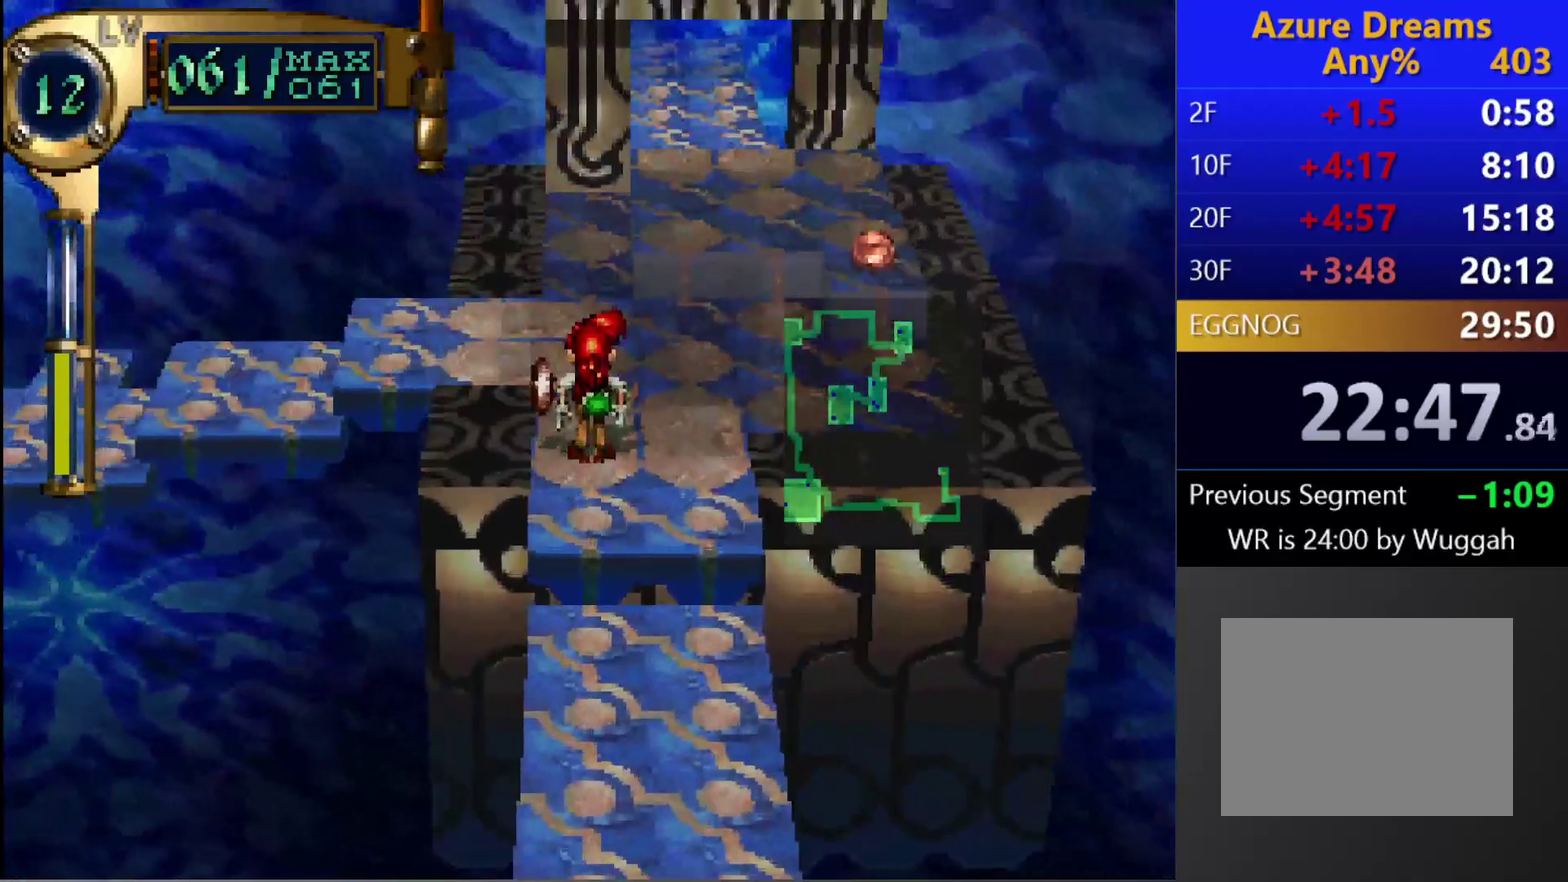
{"buttons": ["CIRCLE"], "left_stick": "center", "right_stick": "center", "events": [[183, "DPAD_RIGHT", "down"], [183, "DPAD_UP", "down"], [317, "DPAD_RIGHT", "up"], [317, "DPAD_UP", "up"], [417, "CIRCLE", "down"]]}
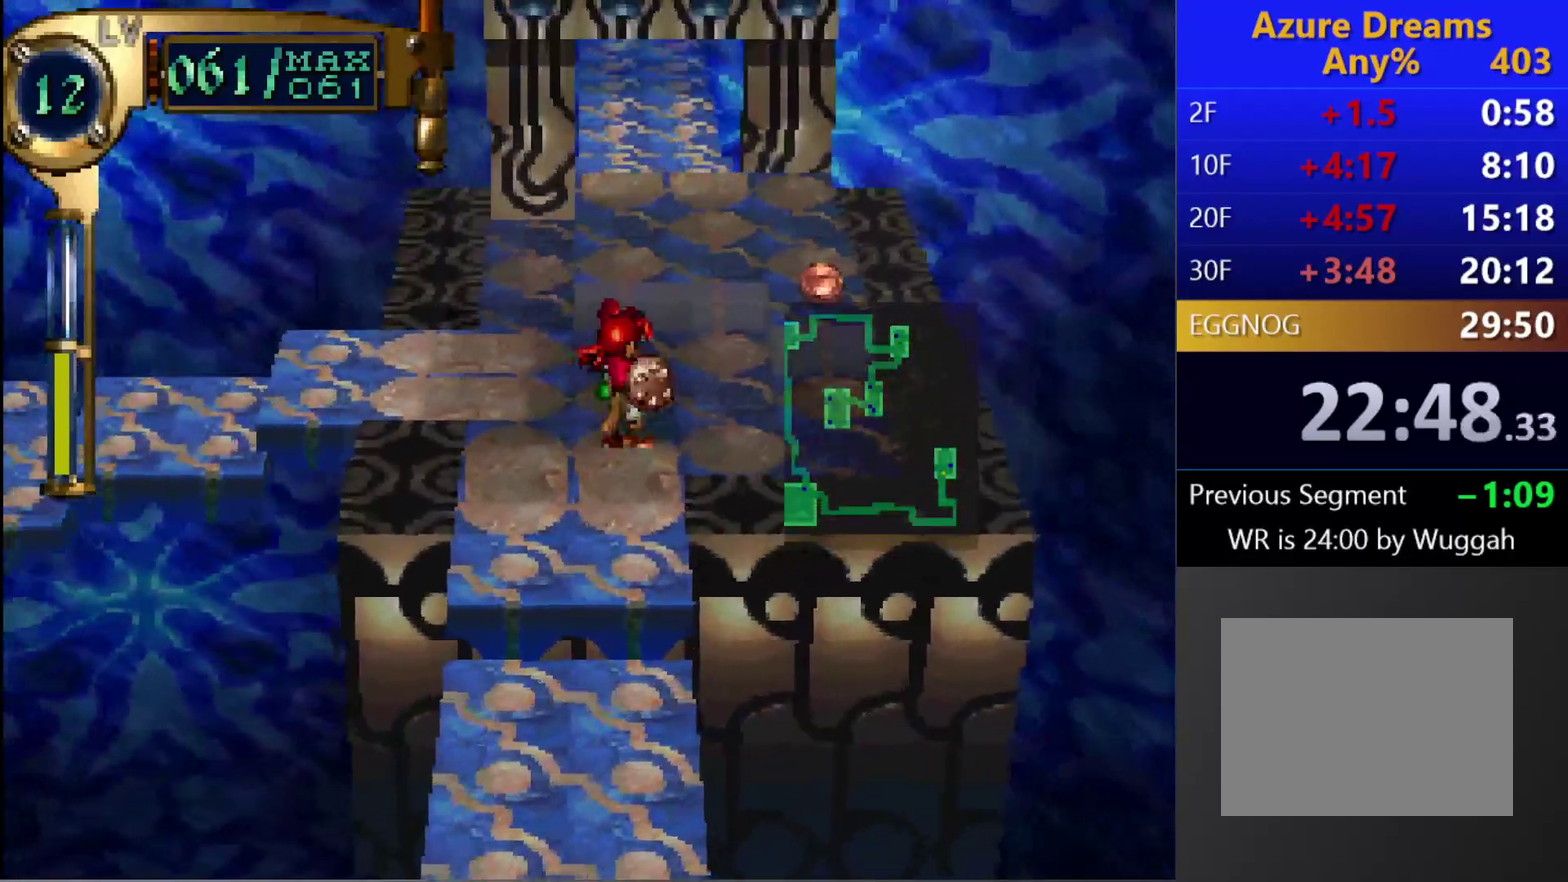
{"buttons": ["CIRCLE", "L1"], "left_stick": "center", "right_stick": "center", "events": [[67, "DPAD_UP", "down"], [183, "DPAD_UP", "up"], [300, "L1", "down"]]}
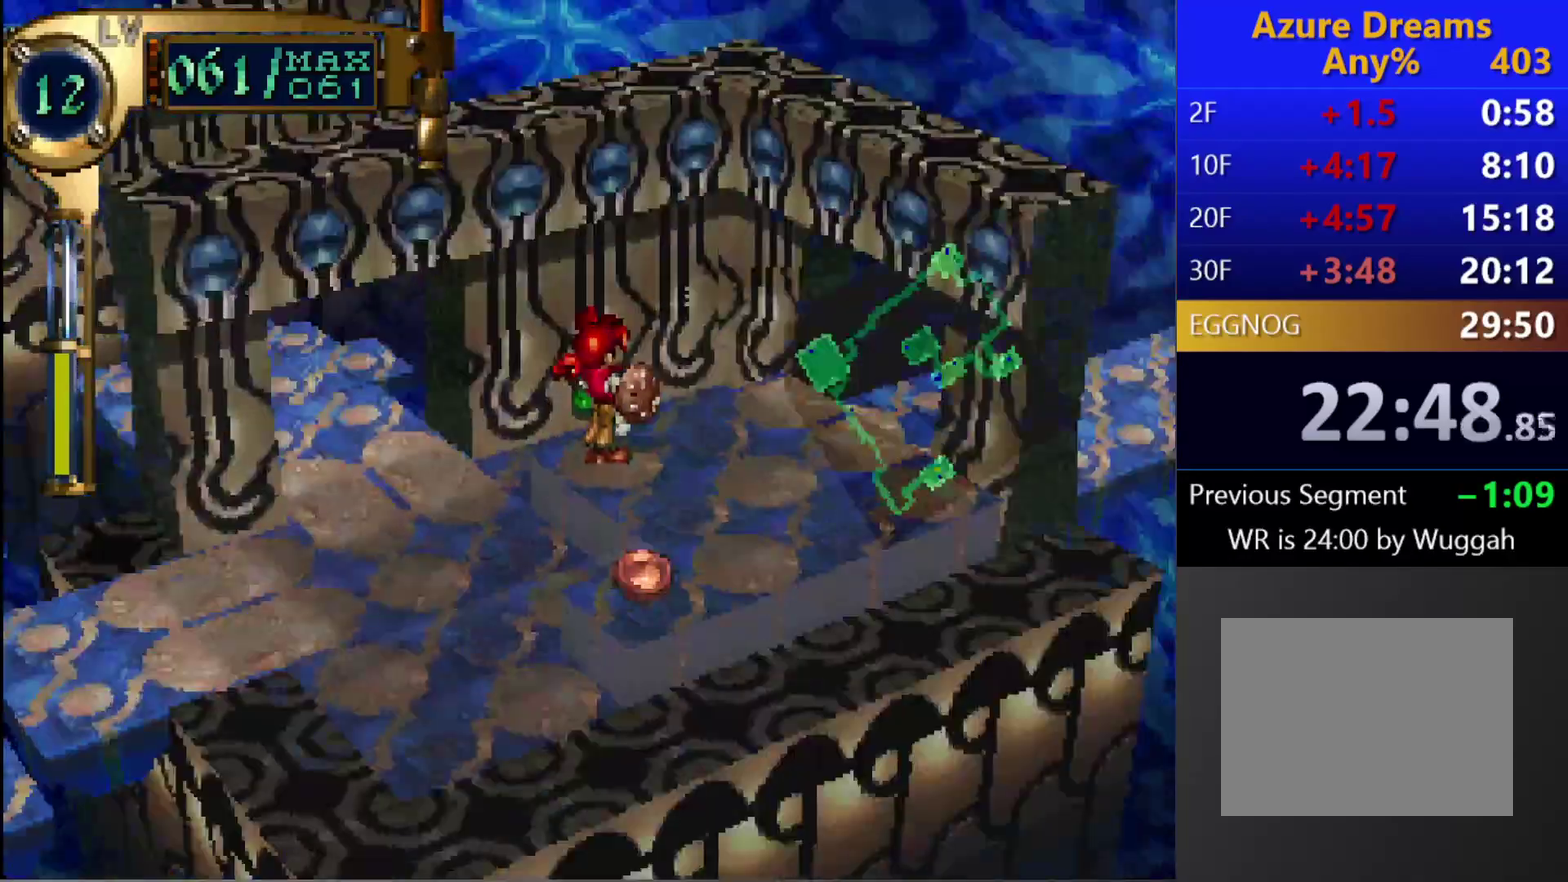
{"buttons": ["CIRCLE"], "left_stick": "center", "right_stick": "center", "events": [[83, "L1", "up"], [400, "R1", "down"], [500, "R1", "up"]]}
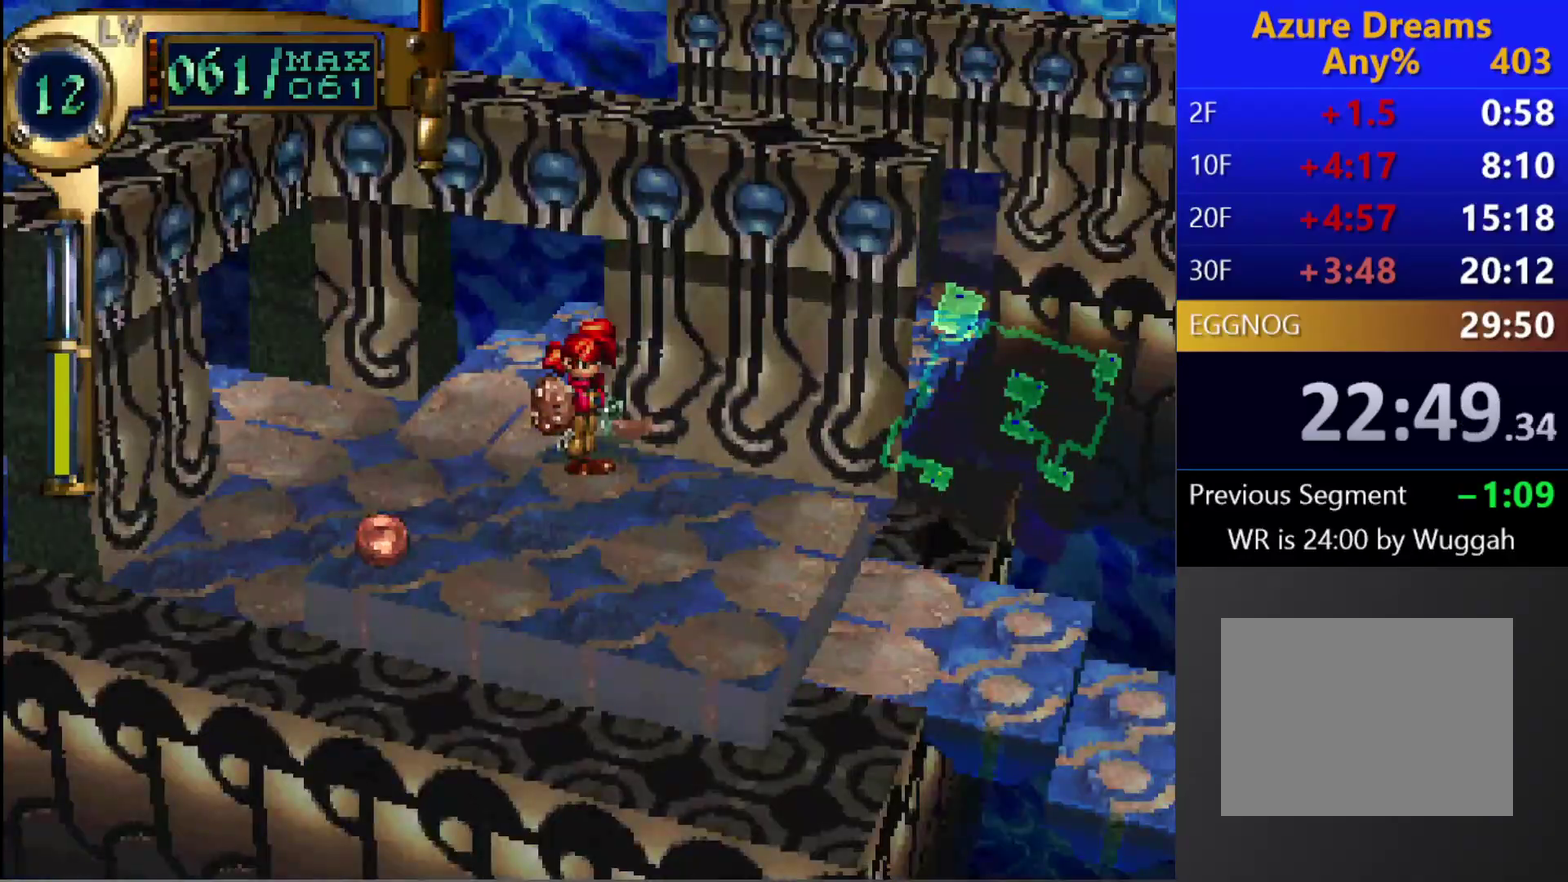
{"buttons": [], "left_stick": "center", "right_stick": "center", "events": [[67, "CIRCLE", "up"], [100, "DPAD_LEFT", "down"], [100, "DPAD_UP", "down"], [467, "DPAD_UP", "up"], [483, "DPAD_LEFT", "up"]]}
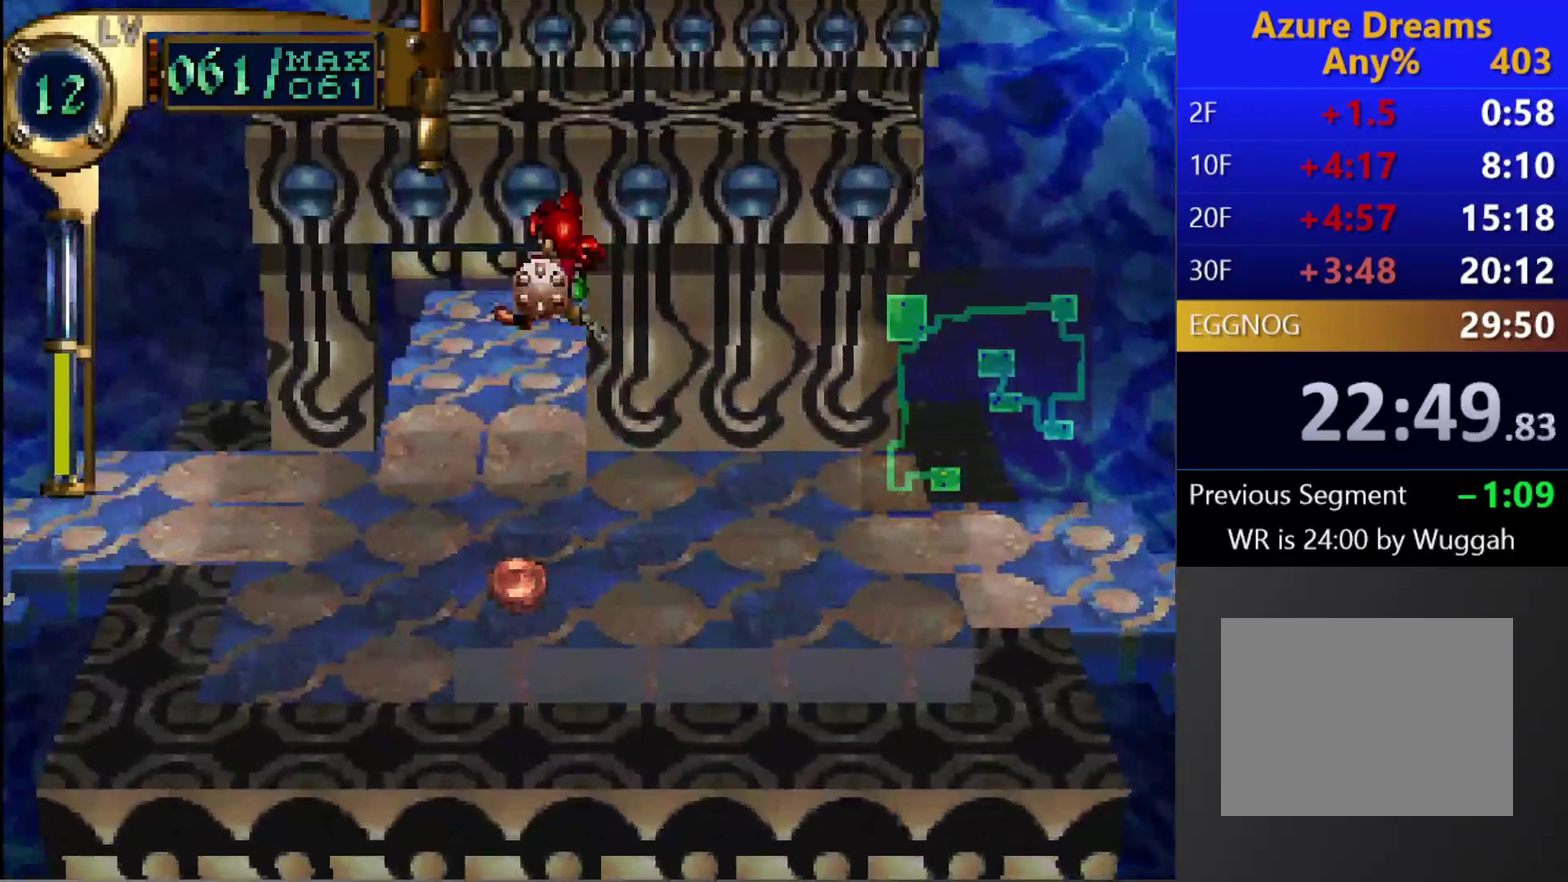
{"buttons": ["CIRCLE", "DPAD_UP", "DPAD_RIGHT"], "left_stick": "center", "right_stick": "center", "events": [[67, "CIRCLE", "down"], [150, "DPAD_UP", "down"], [333, "DPAD_UP", "up"], [450, "DPAD_RIGHT", "down"], [450, "DPAD_UP", "down"]]}
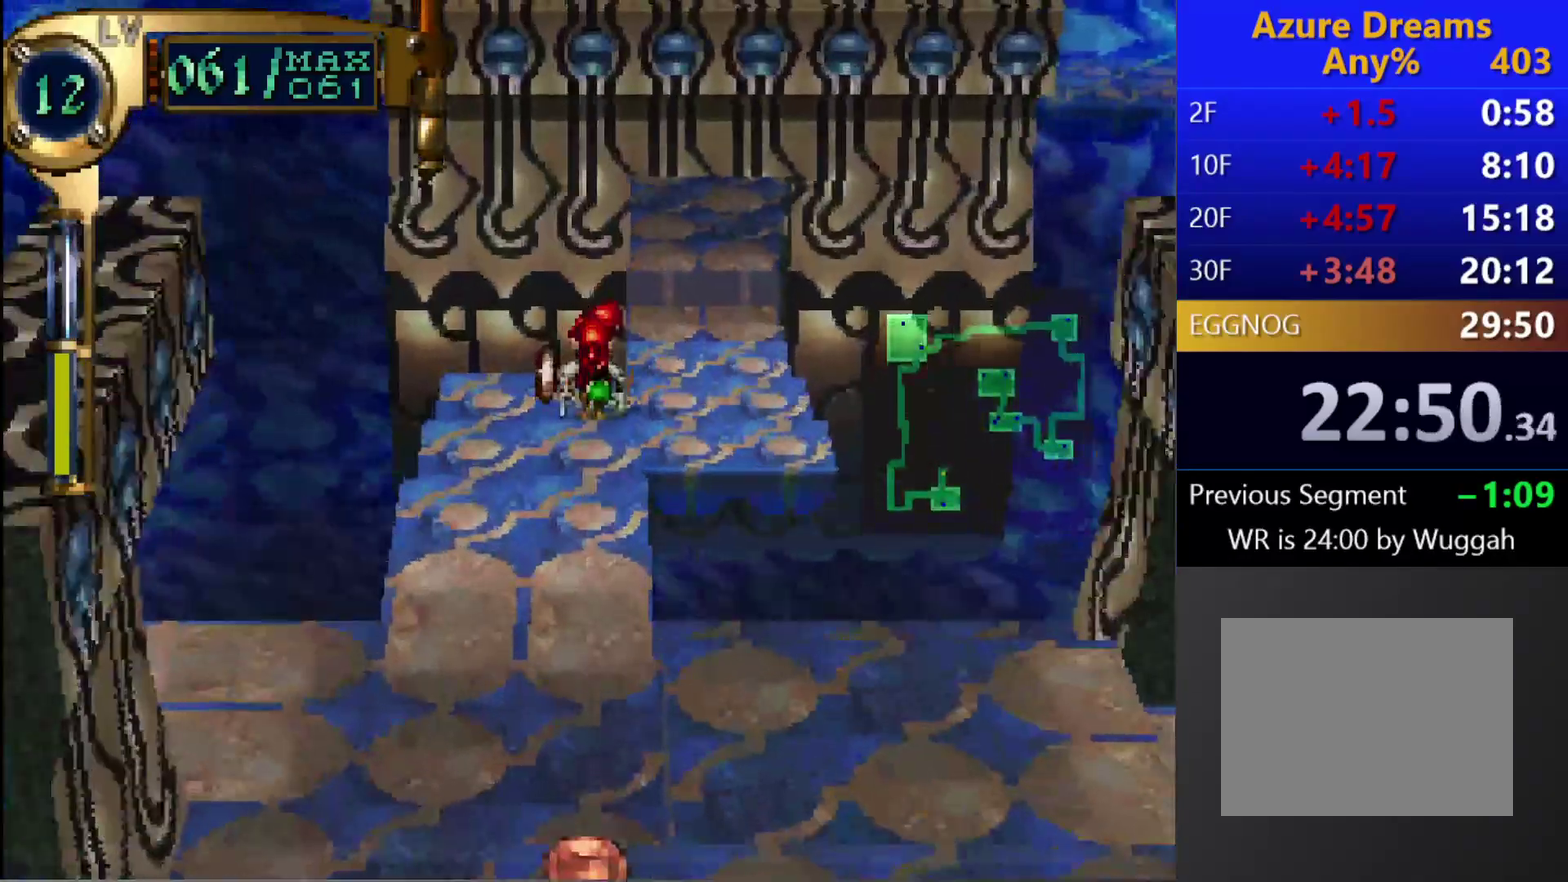
{"buttons": ["CIRCLE"], "left_stick": "center", "right_stick": "center", "events": [[83, "DPAD_RIGHT", "up"], [250, "DPAD_UP", "up"]]}
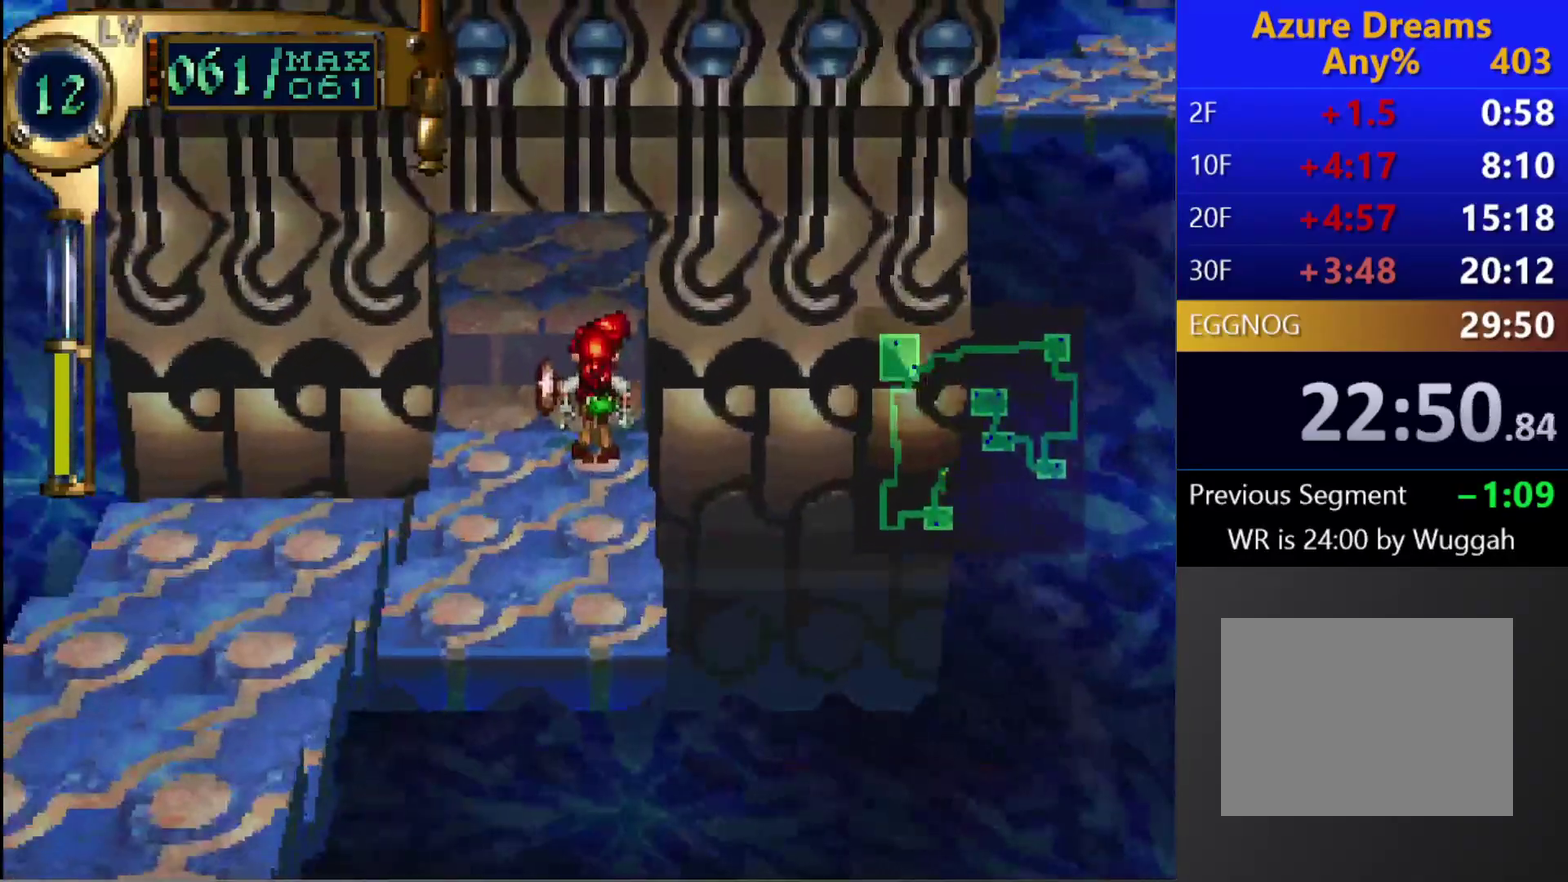
{"buttons": [], "left_stick": "center", "right_stick": "center", "events": [[67, "DPAD_UP", "down"], [117, "CIRCLE", "up"], [117, "DPAD_UP", "up"]]}
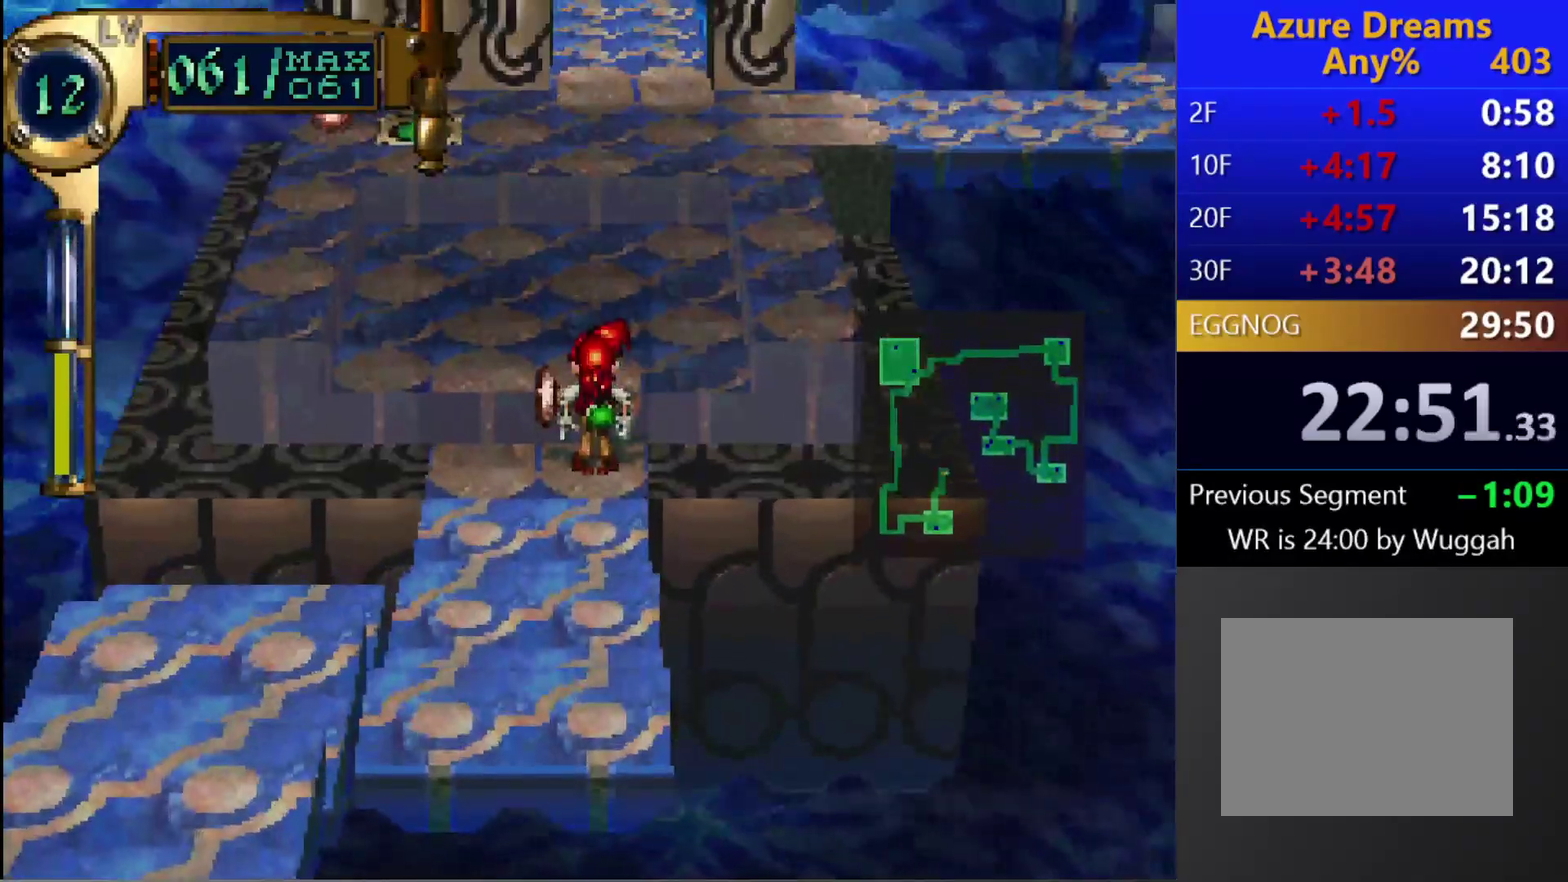
{"buttons": ["DPAD_UP", "DPAD_LEFT"], "left_stick": "center", "right_stick": "center", "events": [[183, "DPAD_UP", "down"], [200, "DPAD_LEFT", "down"]]}
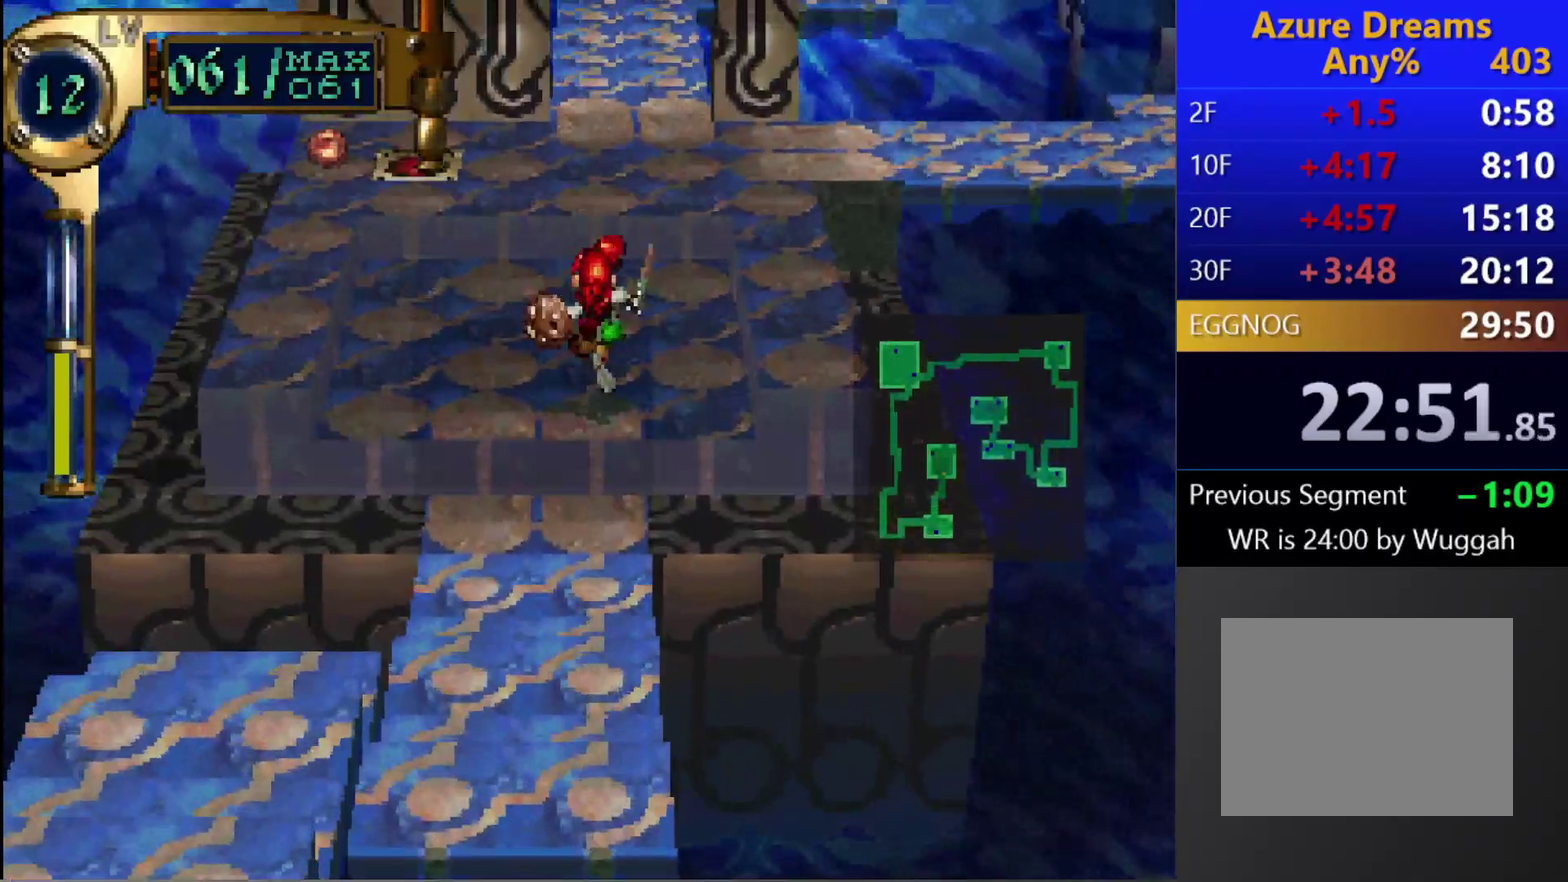
{"buttons": ["CIRCLE"], "left_stick": "center", "right_stick": "center", "events": [[400, "DPAD_LEFT", "up"], [400, "DPAD_UP", "up"], [450, "CIRCLE", "down"]]}
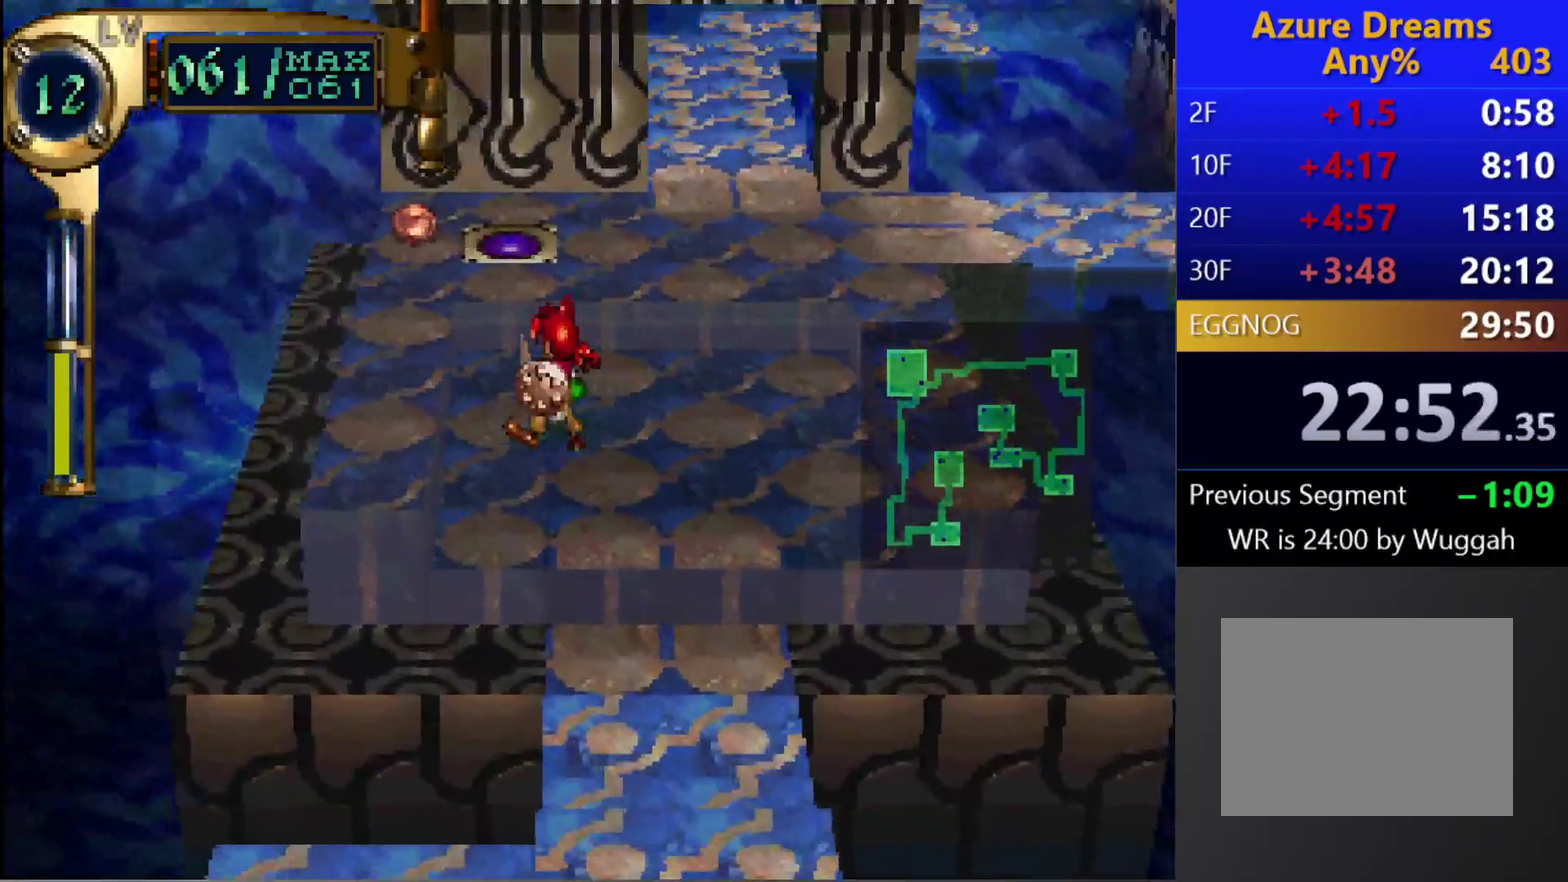
{"buttons": [], "left_stick": "center", "right_stick": "center", "events": [[17, "DPAD_UP", "down"], [317, "CIRCLE", "up"], [450, "DPAD_UP", "up"]]}